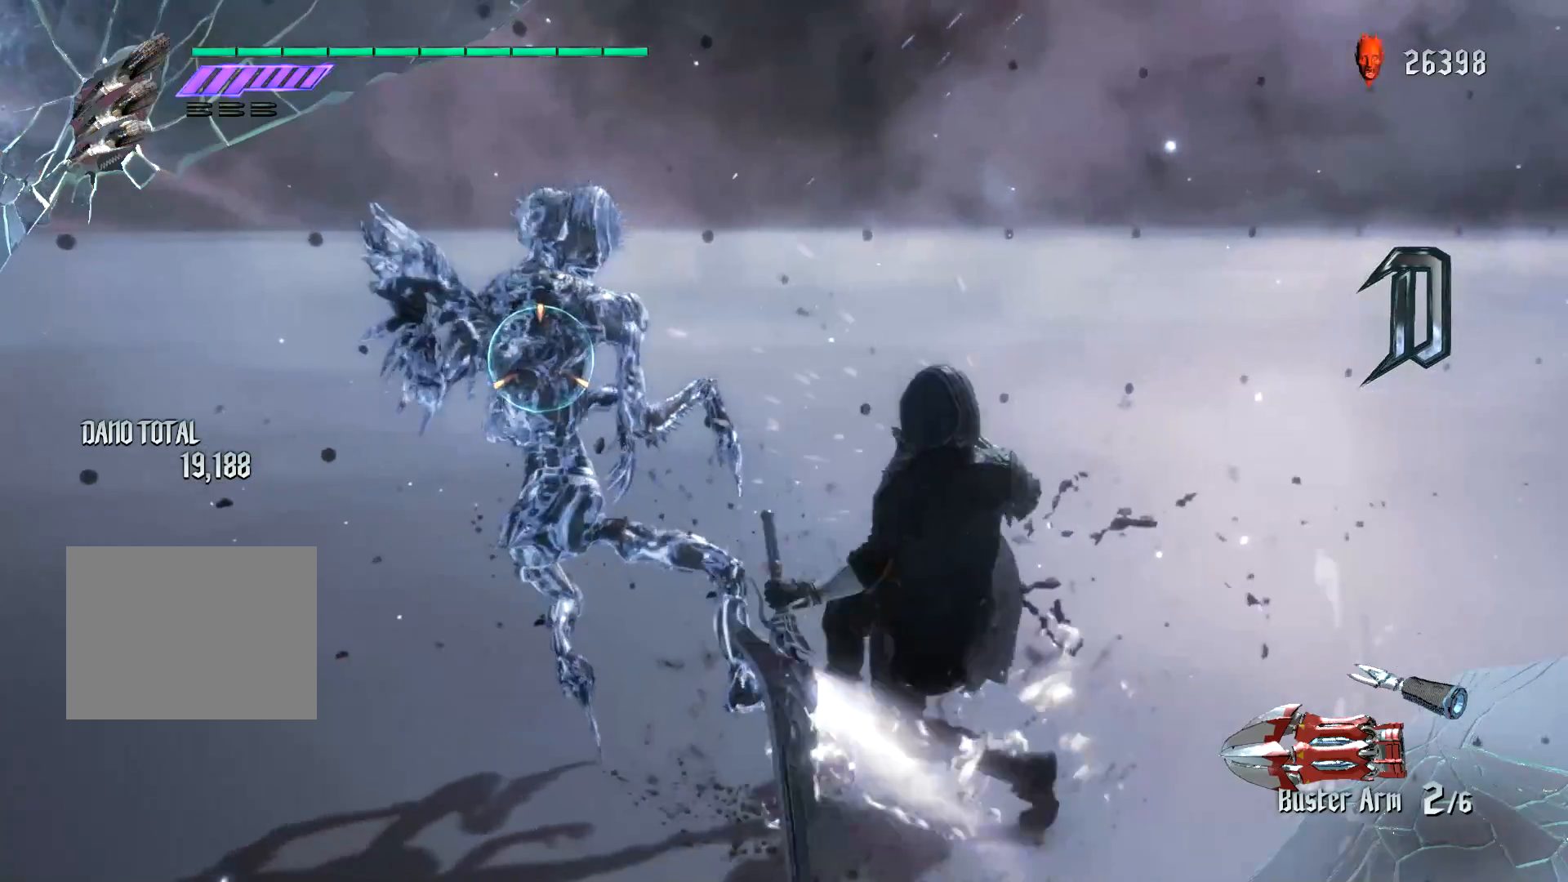
Gameplay with a controller (Xbox layout); each line is a JSON object with the inputs held at the frame after it. "events" lists button and stick changes between this image and that frame as [ms after this image, input, new state], when the widget could be followed in between. Not read: L3 R3.
{"buttons": [], "left_stick": "down", "right_stick": "center", "events": [[283, "left_stick", "center"], [317, "R1", "up"], [317, "Y", "up"], [400, "left_stick", "down"]]}
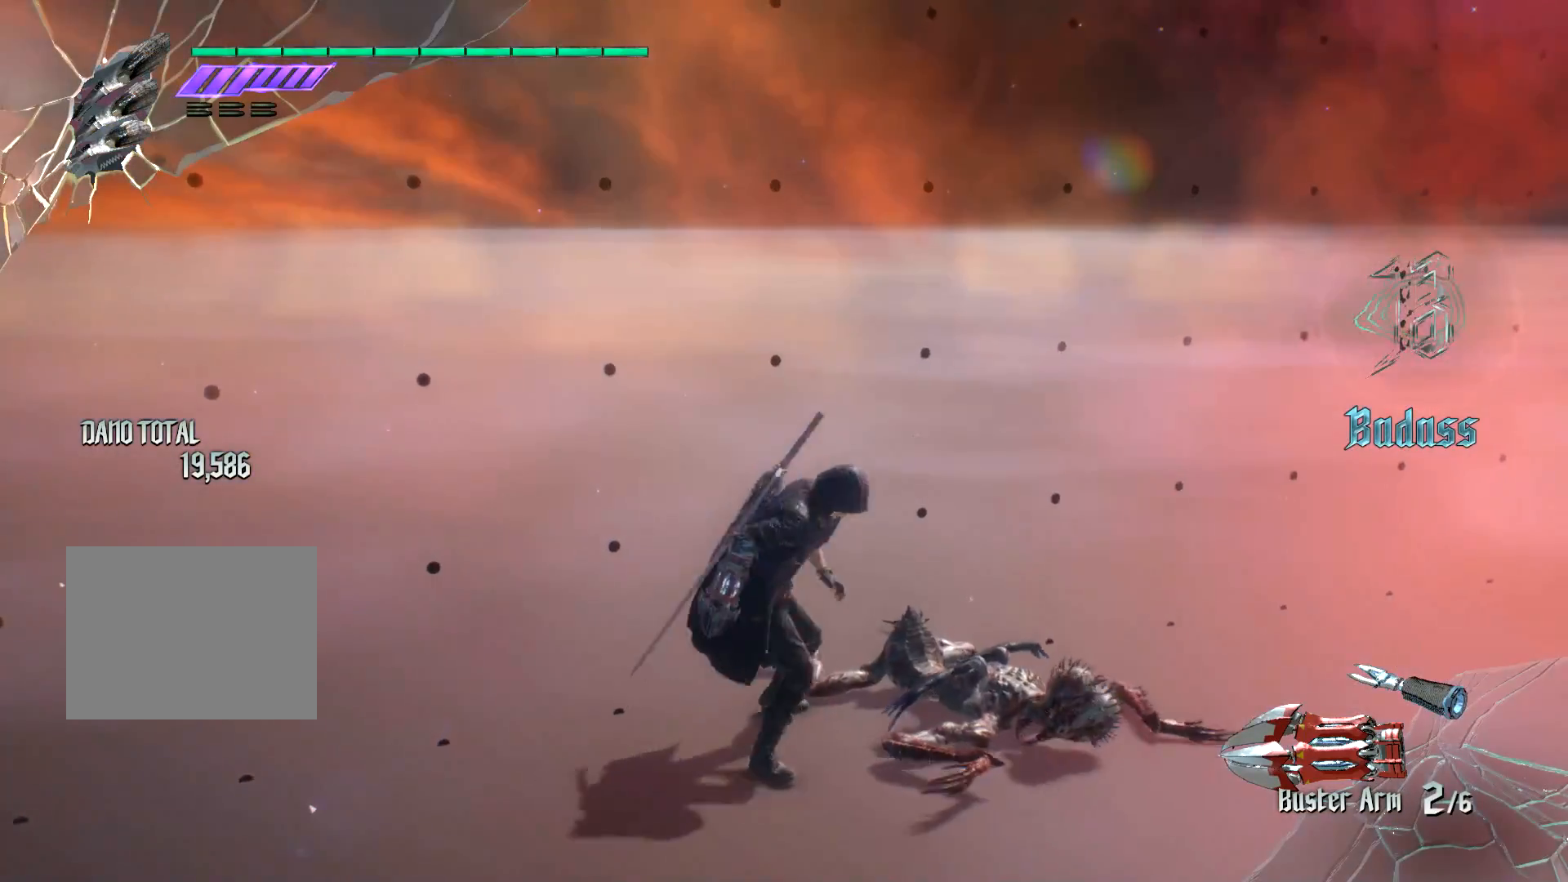
{"buttons": [], "left_stick": "down", "right_stick": "center", "events": []}
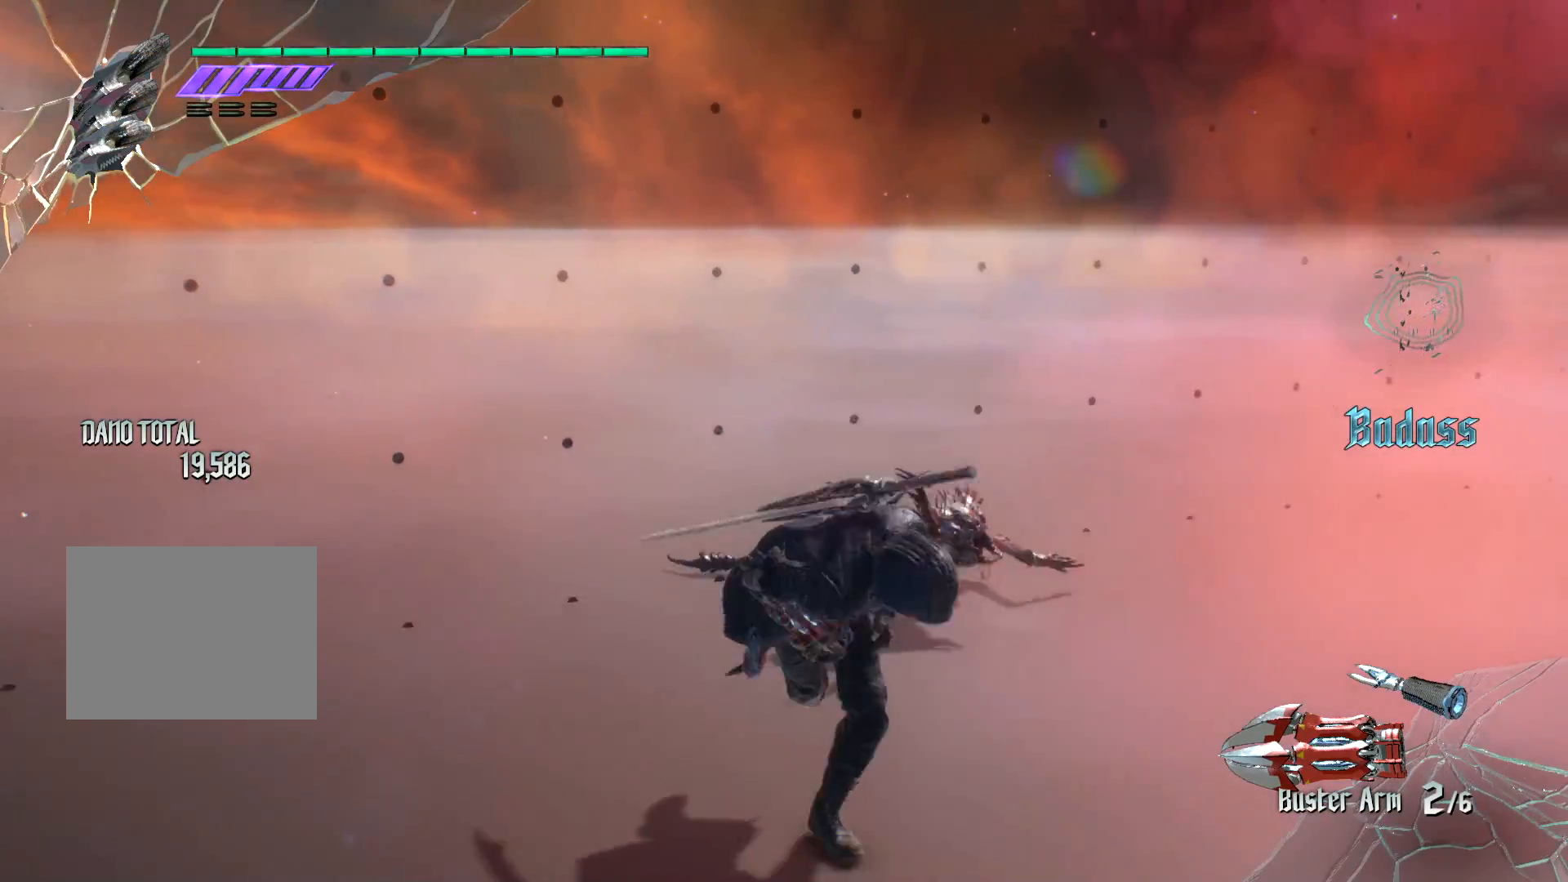
{"buttons": [], "left_stick": "down", "right_stick": "center", "events": []}
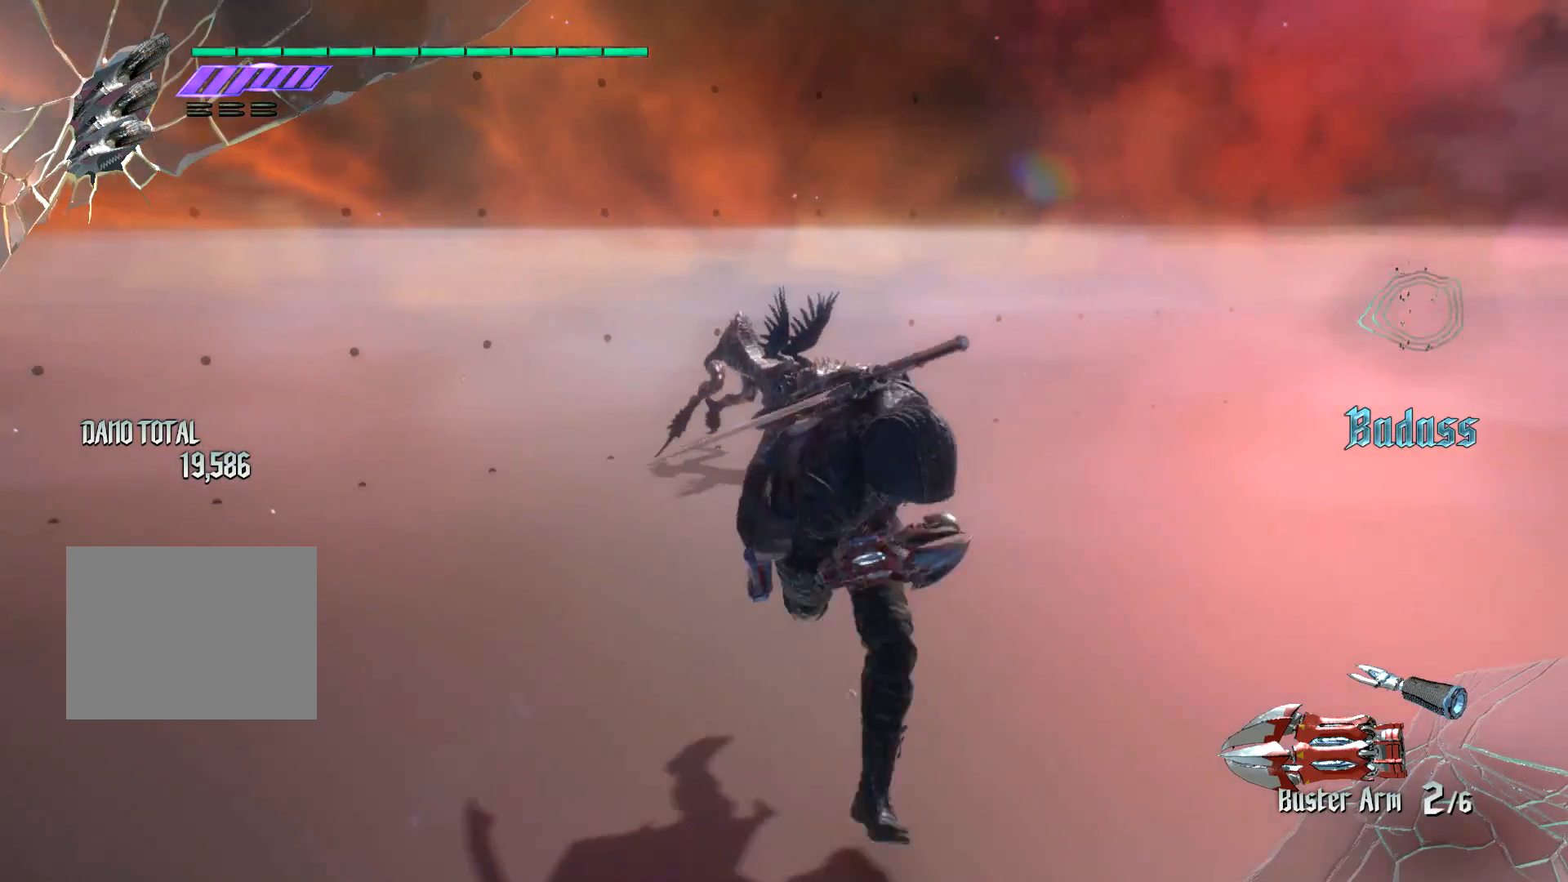
{"buttons": [], "left_stick": "down-left", "right_stick": "down-left", "events": [[251, "right_stick", "down-left"], [484, "left_stick", "down-left"]]}
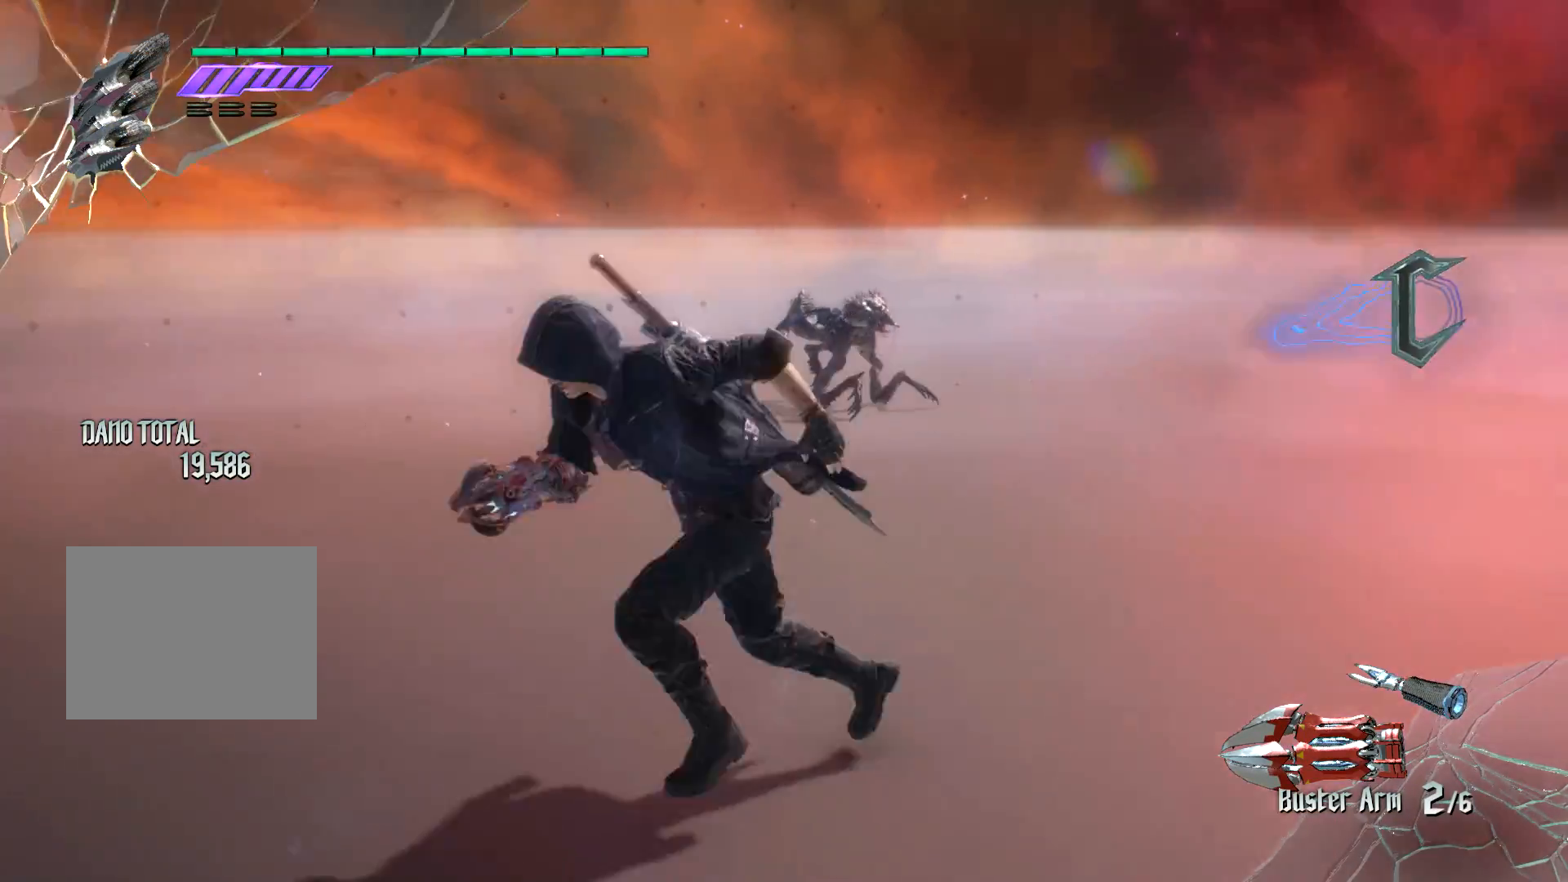
{"buttons": [], "left_stick": "up", "right_stick": "center", "events": [[150, "right_stick", "center"], [434, "left_stick", "up"]]}
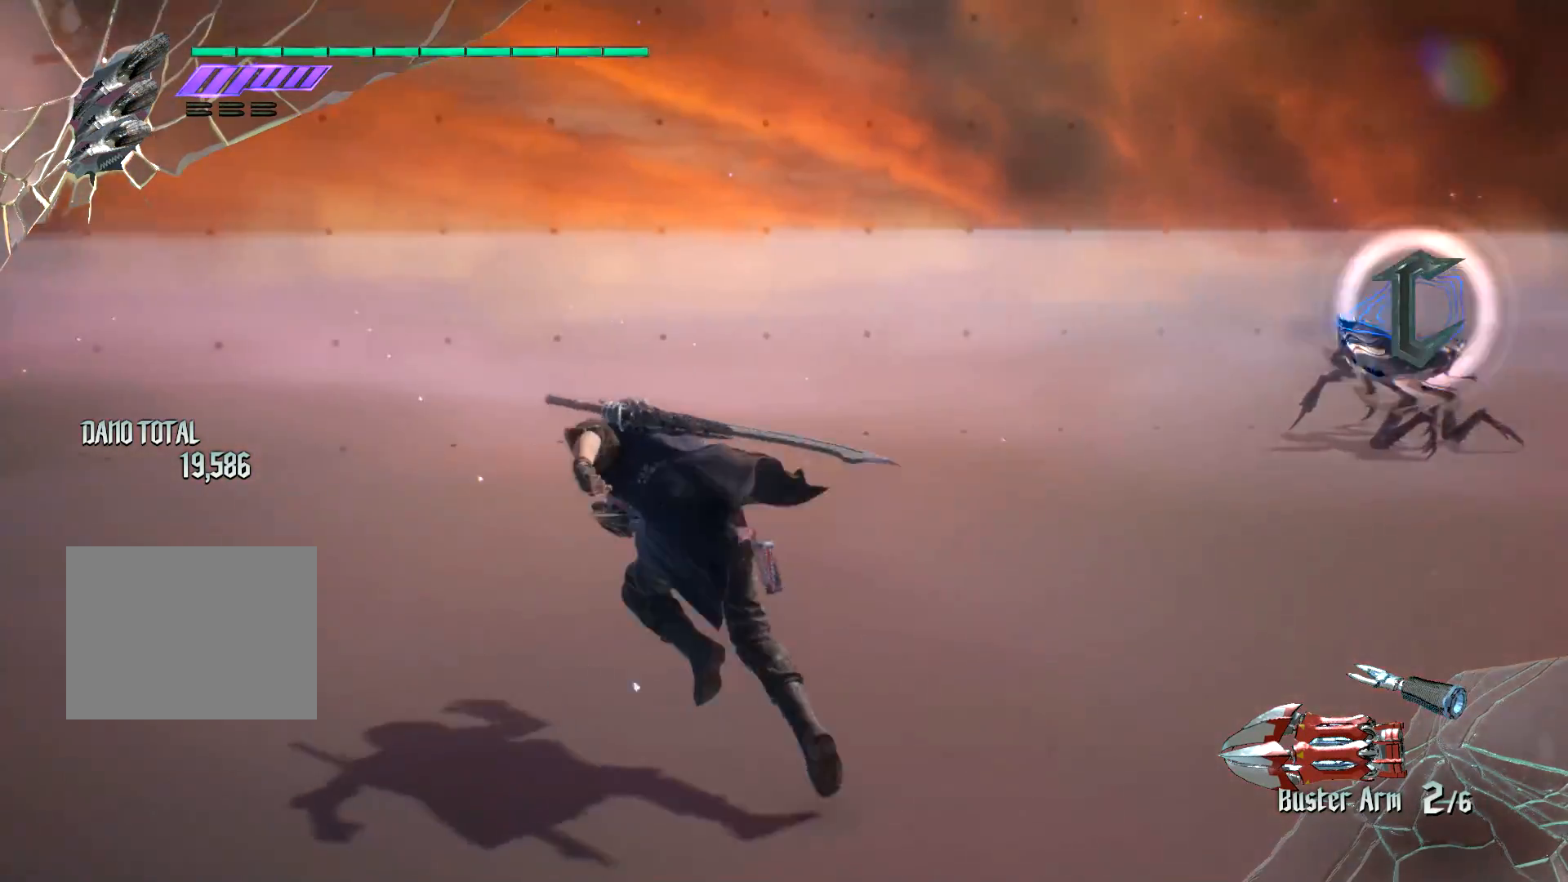
{"buttons": [], "left_stick": "center", "right_stick": "center", "events": [[201, "left_stick", "center"]]}
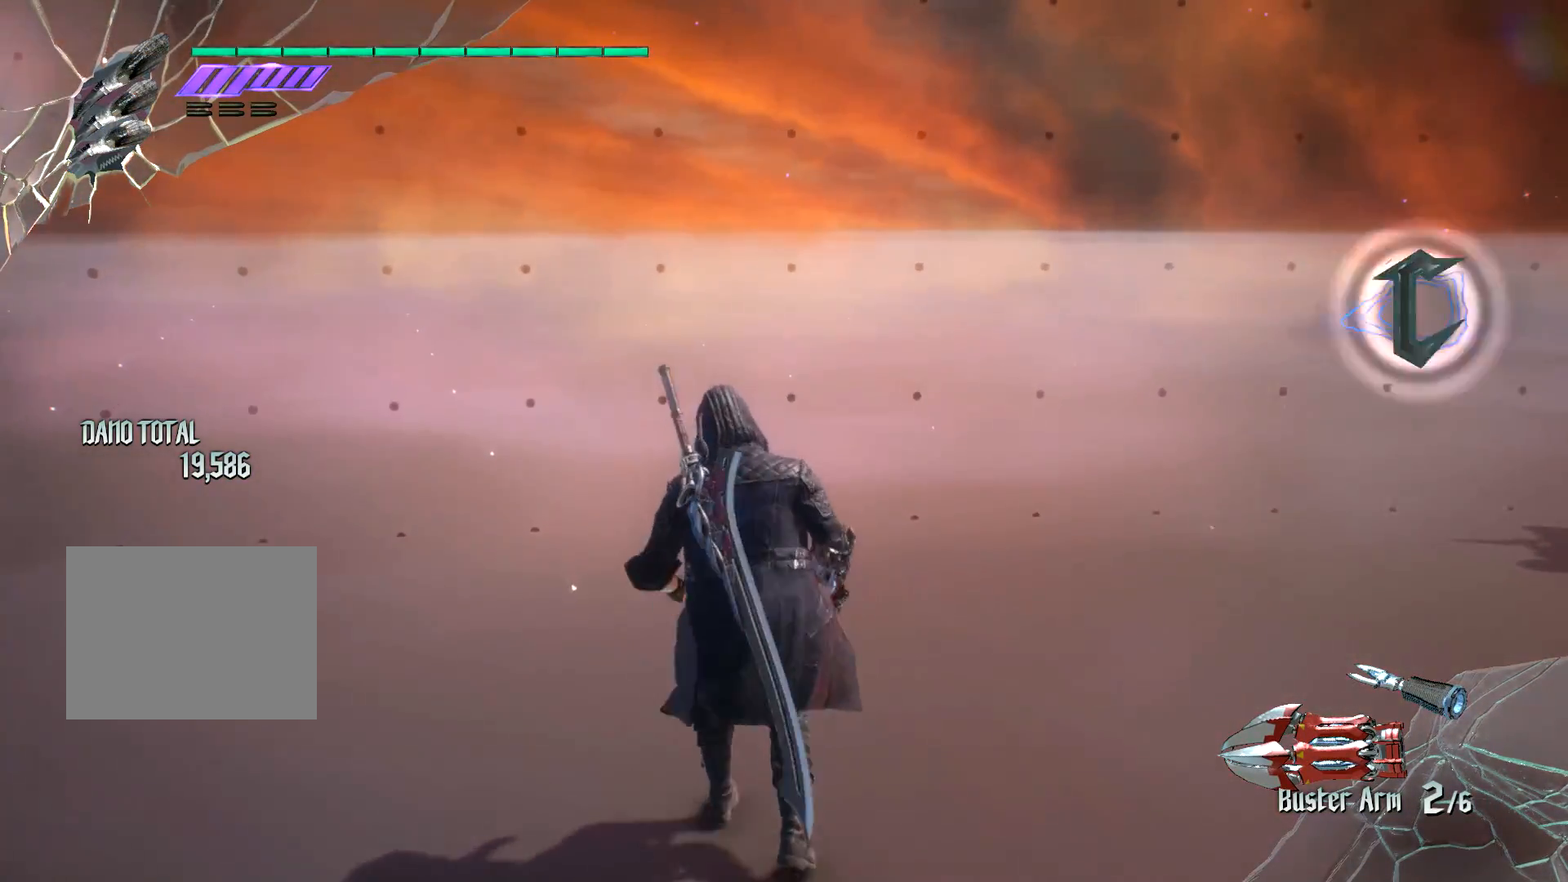
{"buttons": [], "left_stick": "down-right", "right_stick": "center", "events": [[500, "left_stick", "down-right"]]}
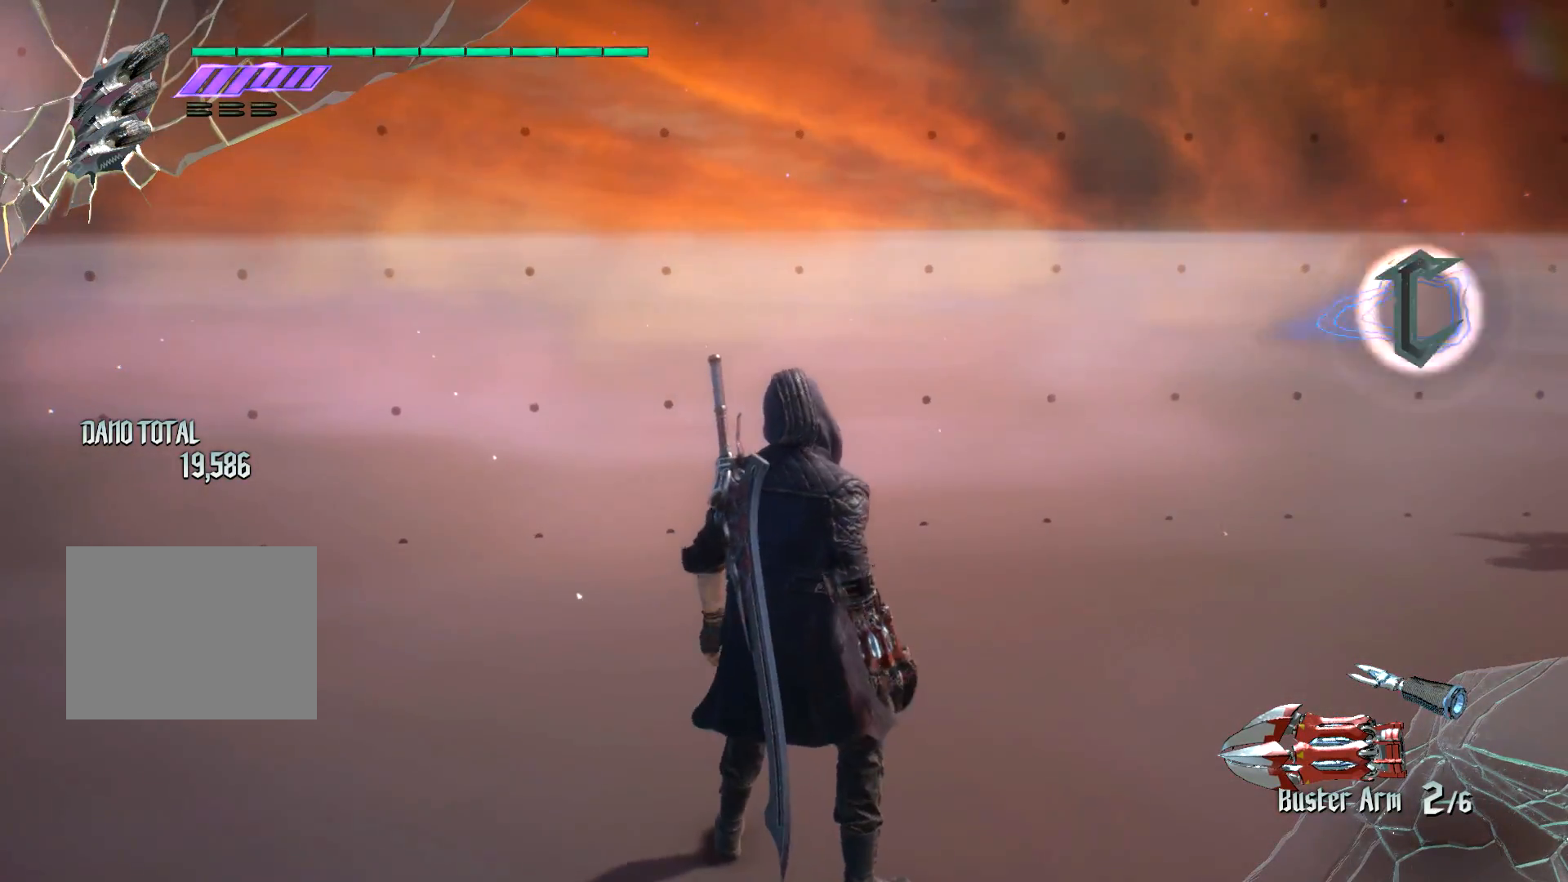
{"buttons": [], "left_stick": "up", "right_stick": "center", "events": [[50, "left_stick", "up"], [117, "left_stick", "down-right"], [167, "left_stick", "up"], [284, "right_stick", "down-right"], [484, "right_stick", "center"]]}
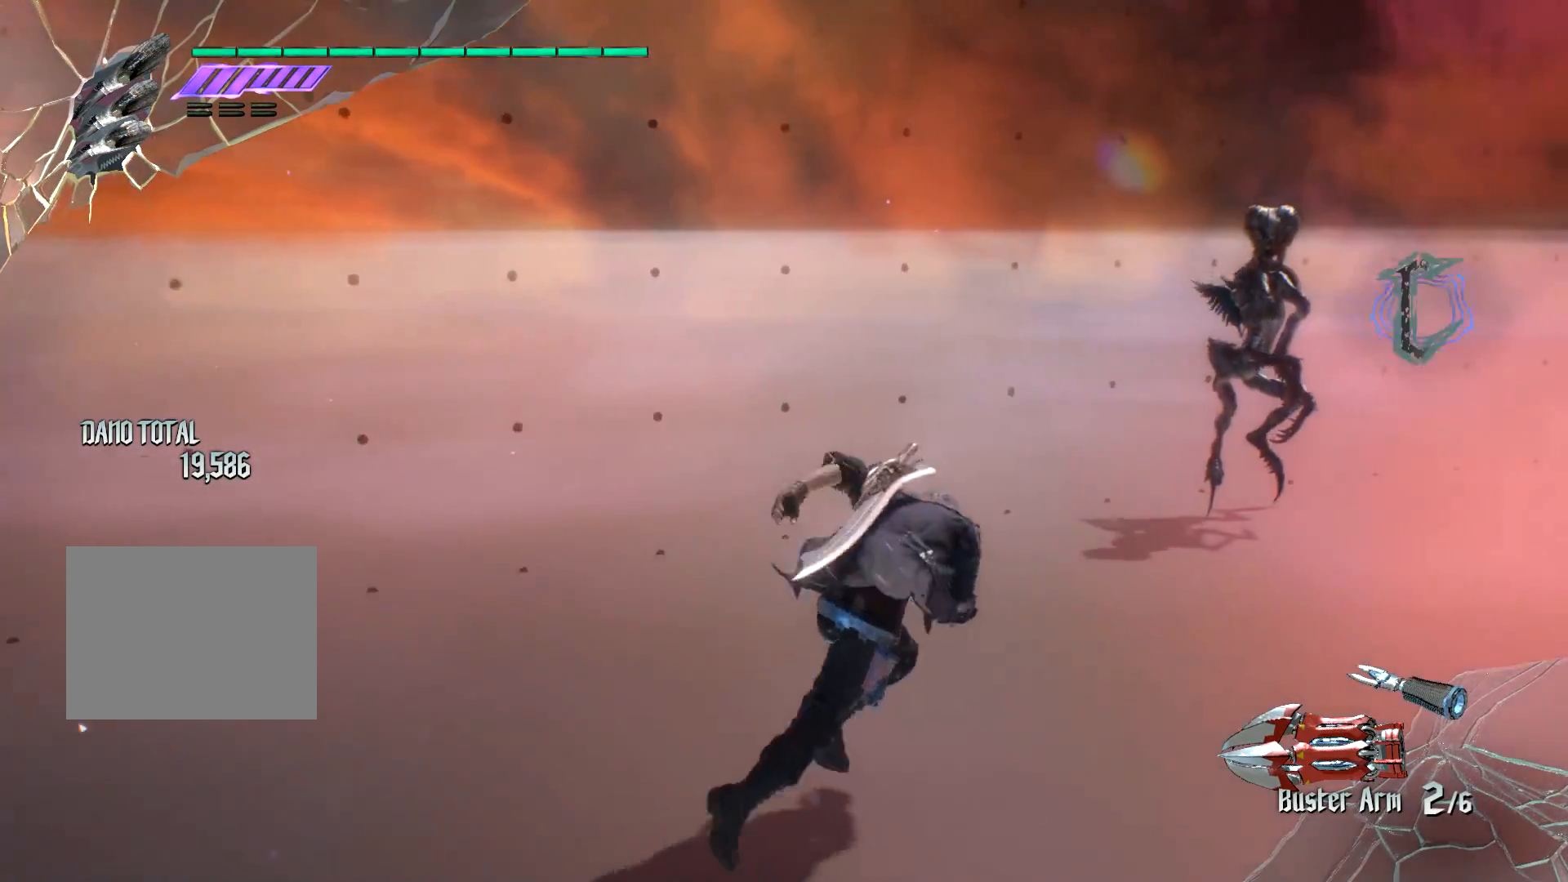
{"buttons": [], "left_stick": "up", "right_stick": "center", "events": []}
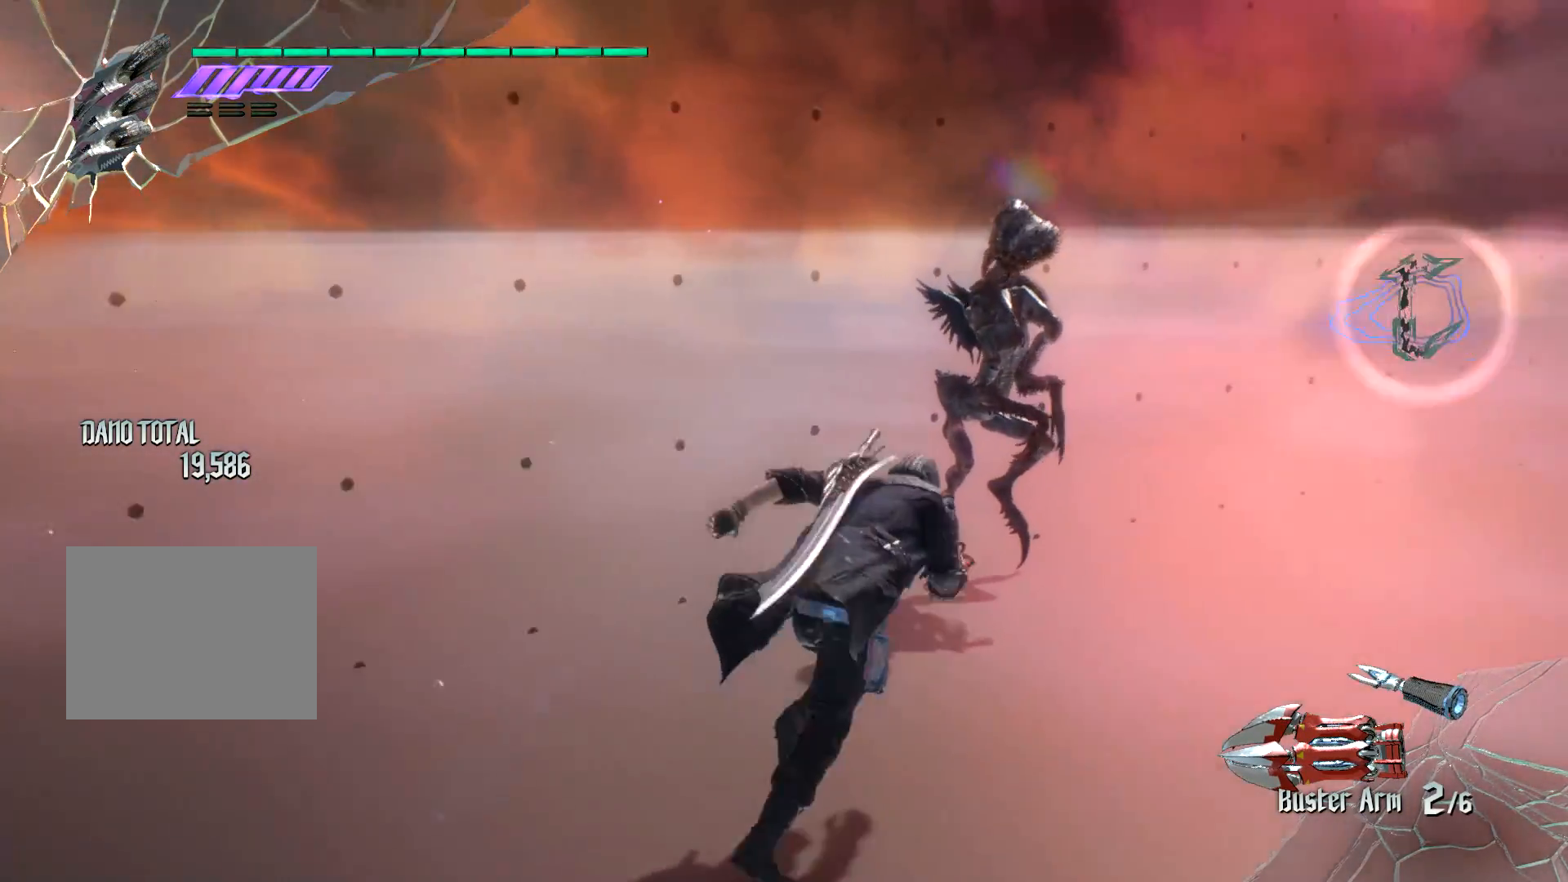
{"buttons": [], "left_stick": "center", "right_stick": "down-left", "events": [[384, "left_stick", "center"], [401, "right_stick", "down-left"]]}
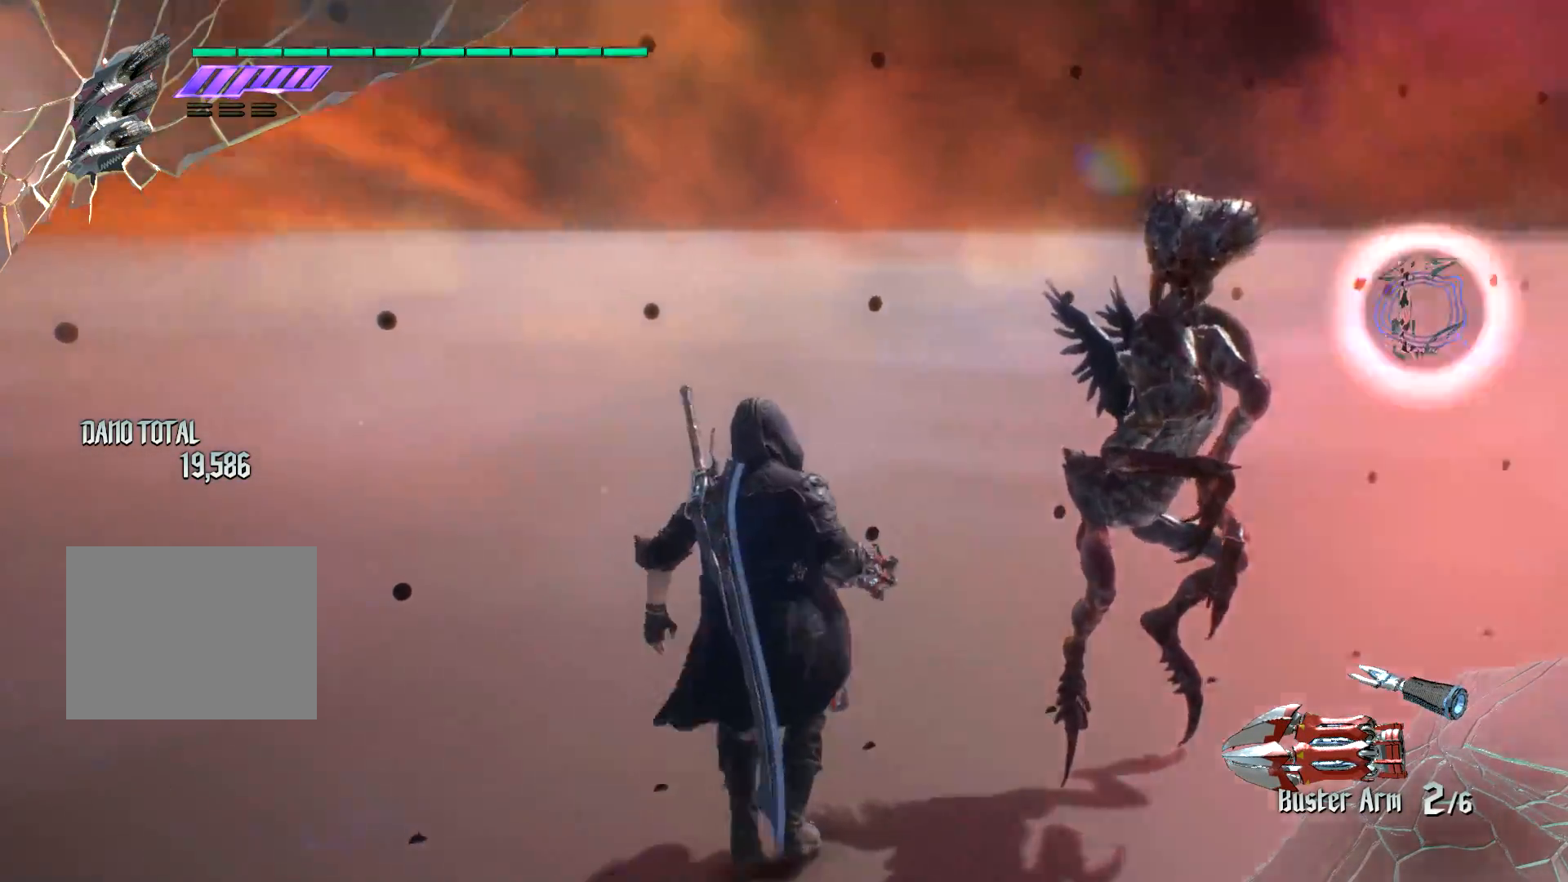
{"buttons": [], "left_stick": "center", "right_stick": "center", "events": [[450, "right_stick", "center"]]}
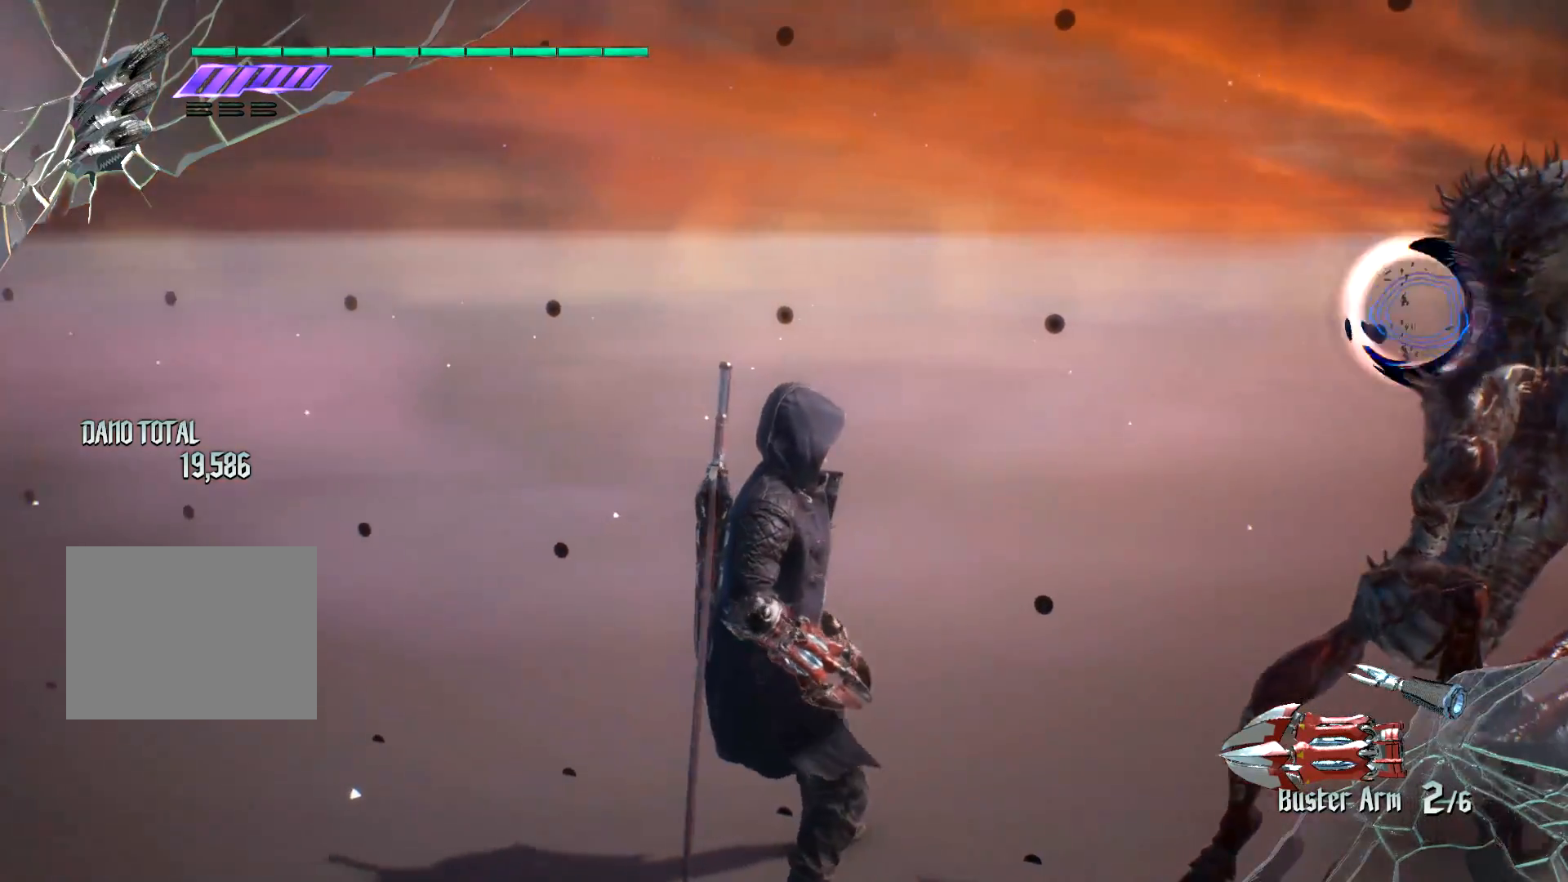
{"buttons": [], "left_stick": "center", "right_stick": "center", "events": [[167, "left_stick", "down-right"], [417, "left_stick", "center"]]}
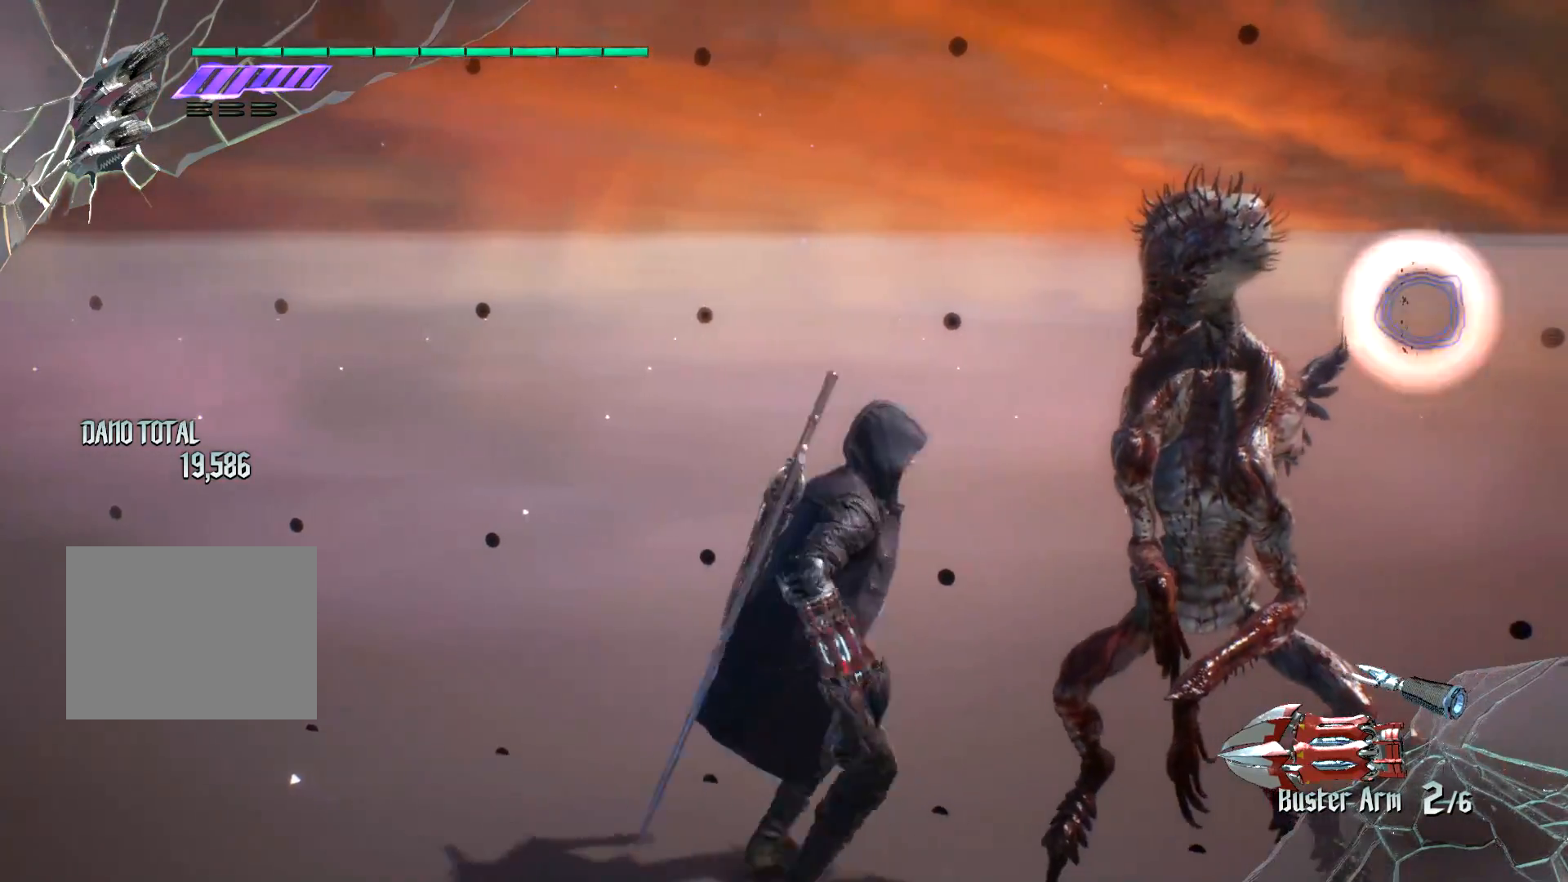
{"buttons": [], "left_stick": "center", "right_stick": "center", "events": [[283, "B", "down"], [417, "B", "up"]]}
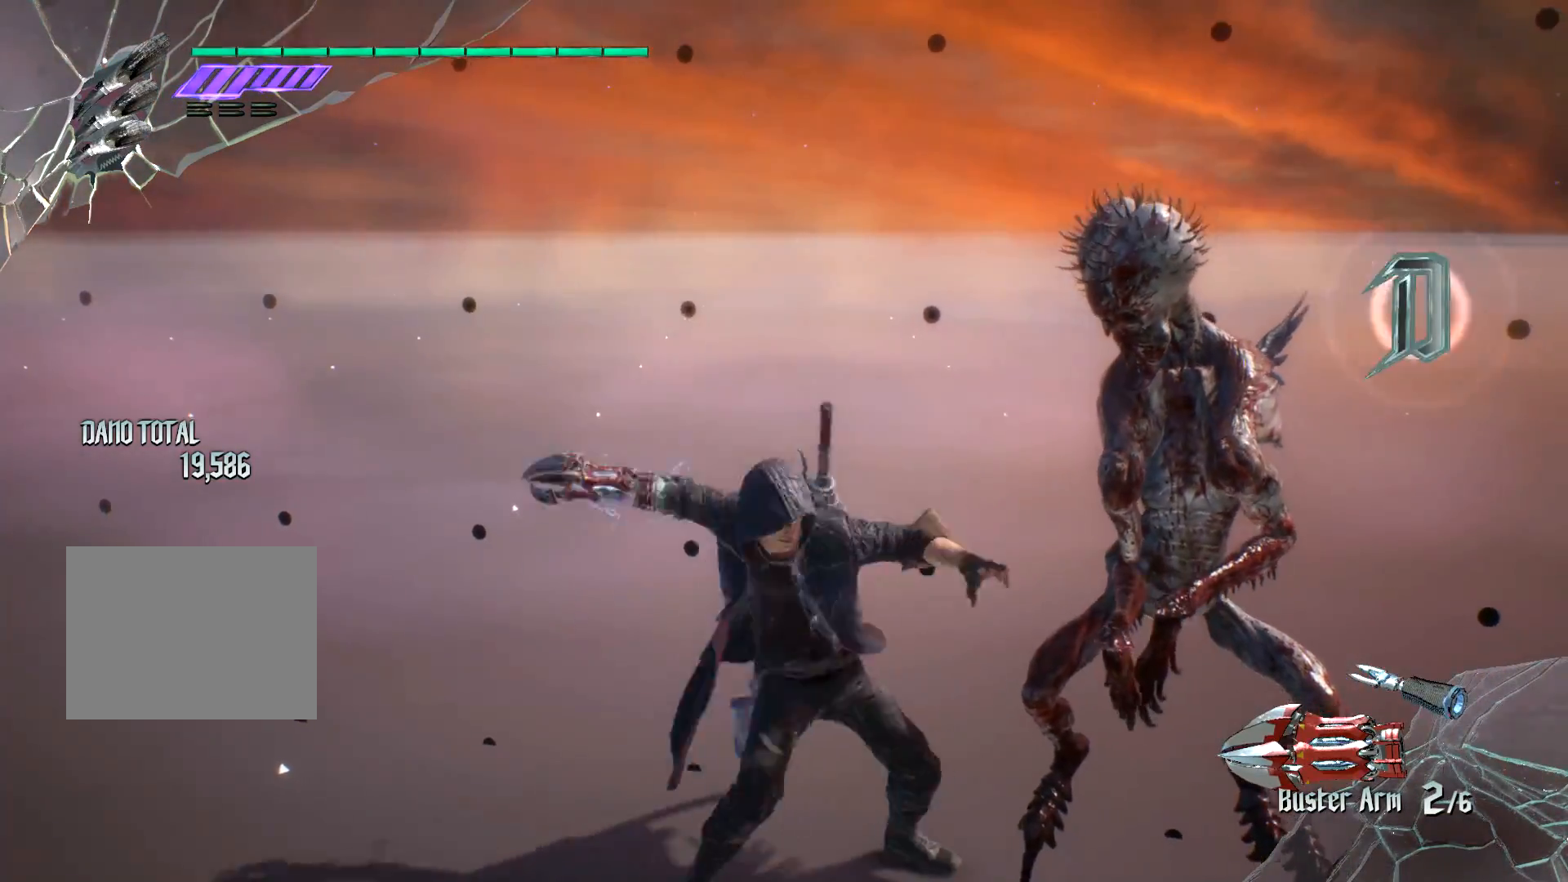
{"buttons": [], "left_stick": "center", "right_stick": "center", "events": []}
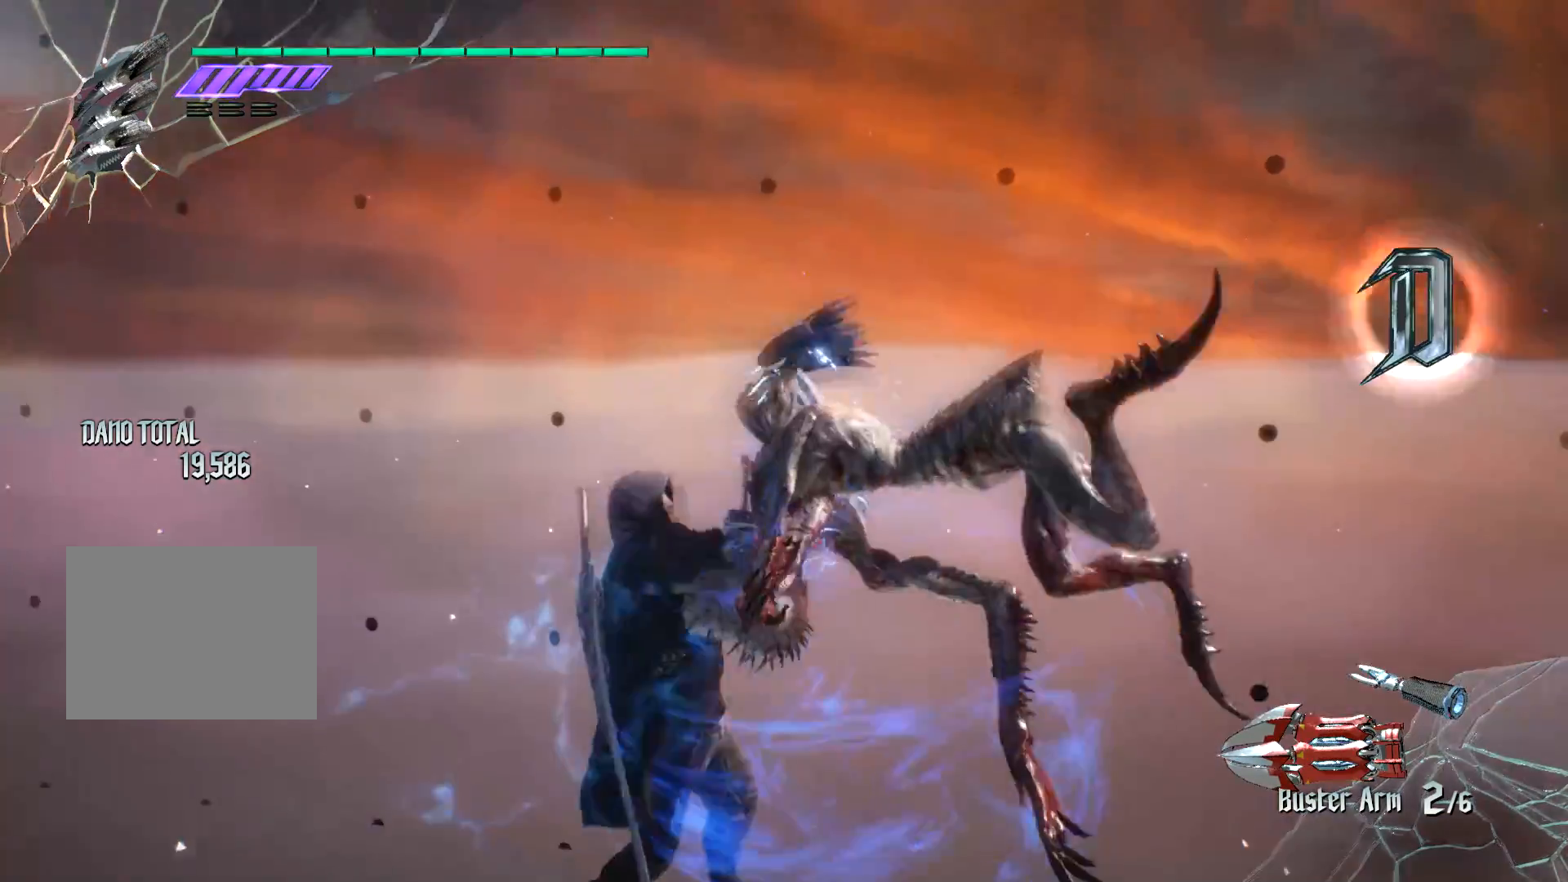
{"buttons": [], "left_stick": "center", "right_stick": "center", "events": []}
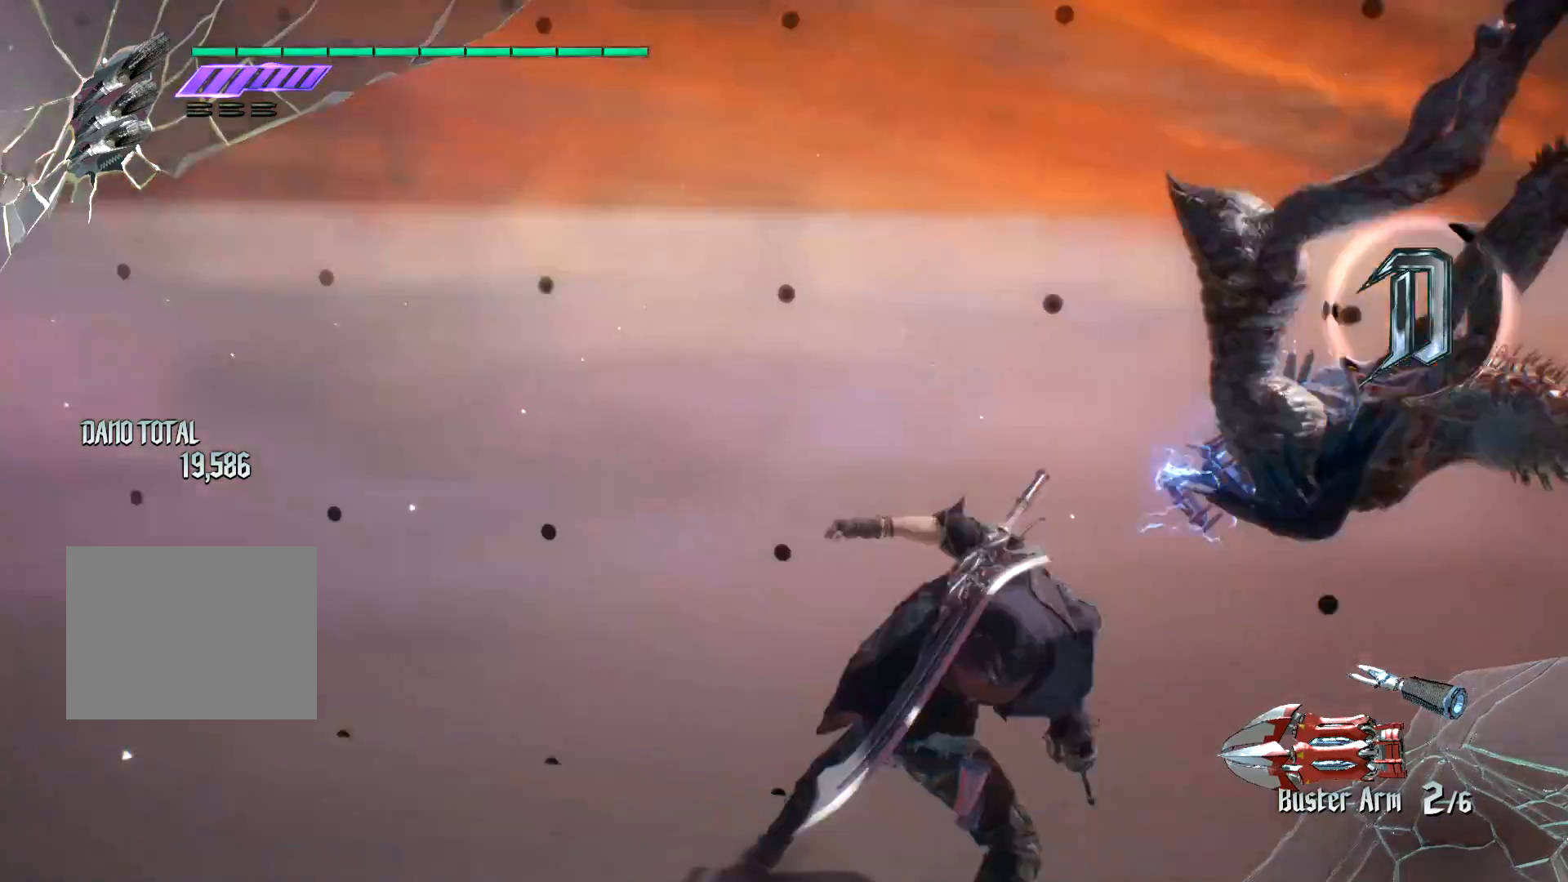
{"buttons": [], "left_stick": "center", "right_stick": "down-right", "events": [[334, "right_stick", "down-right"]]}
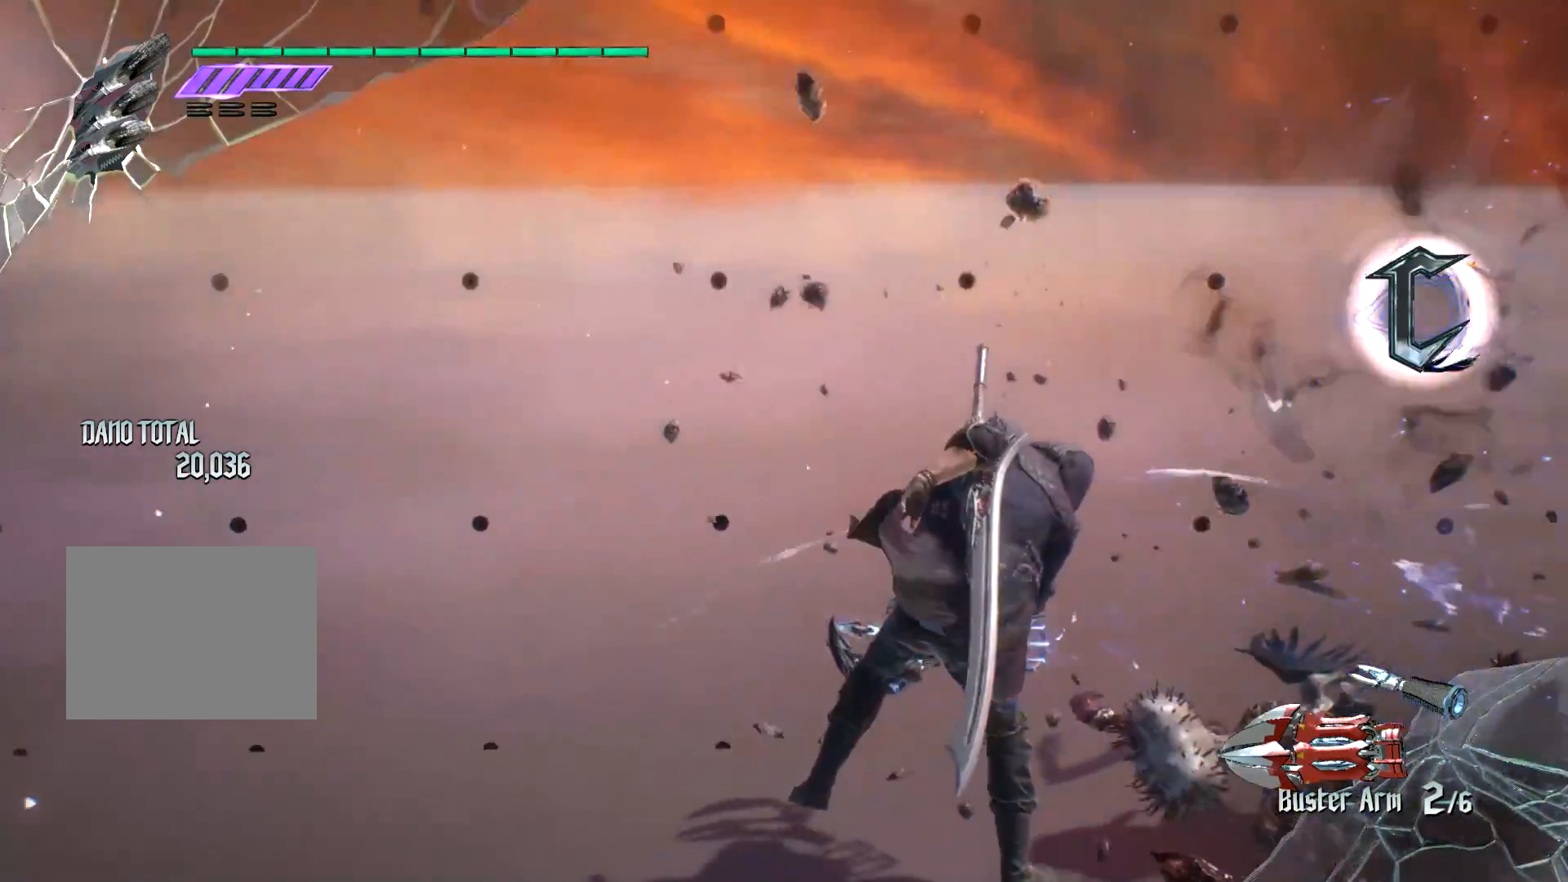
{"buttons": [], "left_stick": "center", "right_stick": "center", "events": [[317, "right_stick", "center"]]}
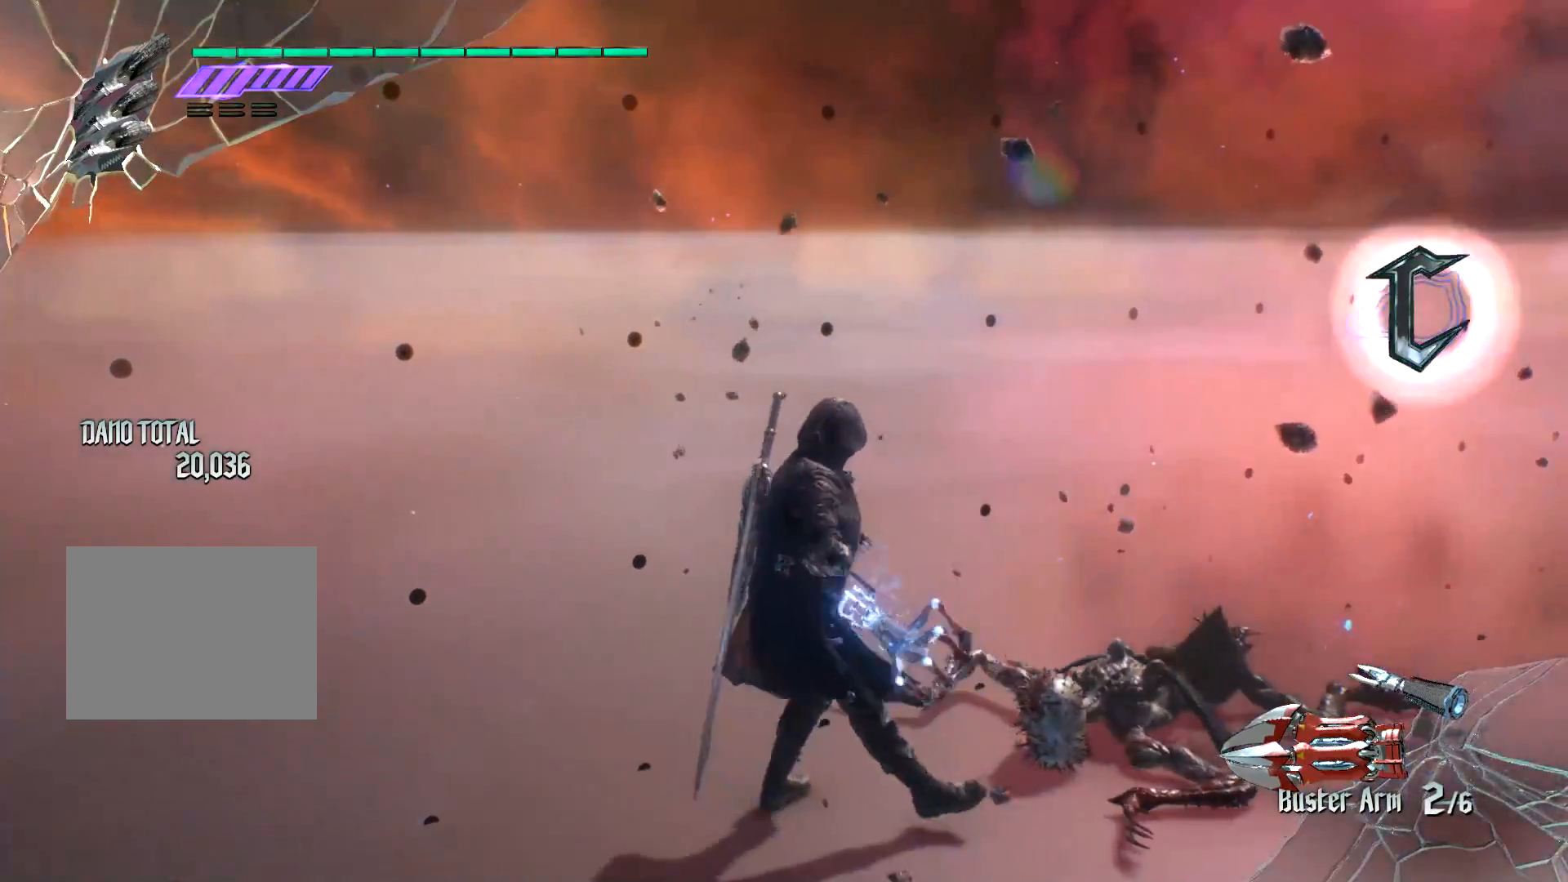
{"buttons": [], "left_stick": "center", "right_stick": "center", "events": []}
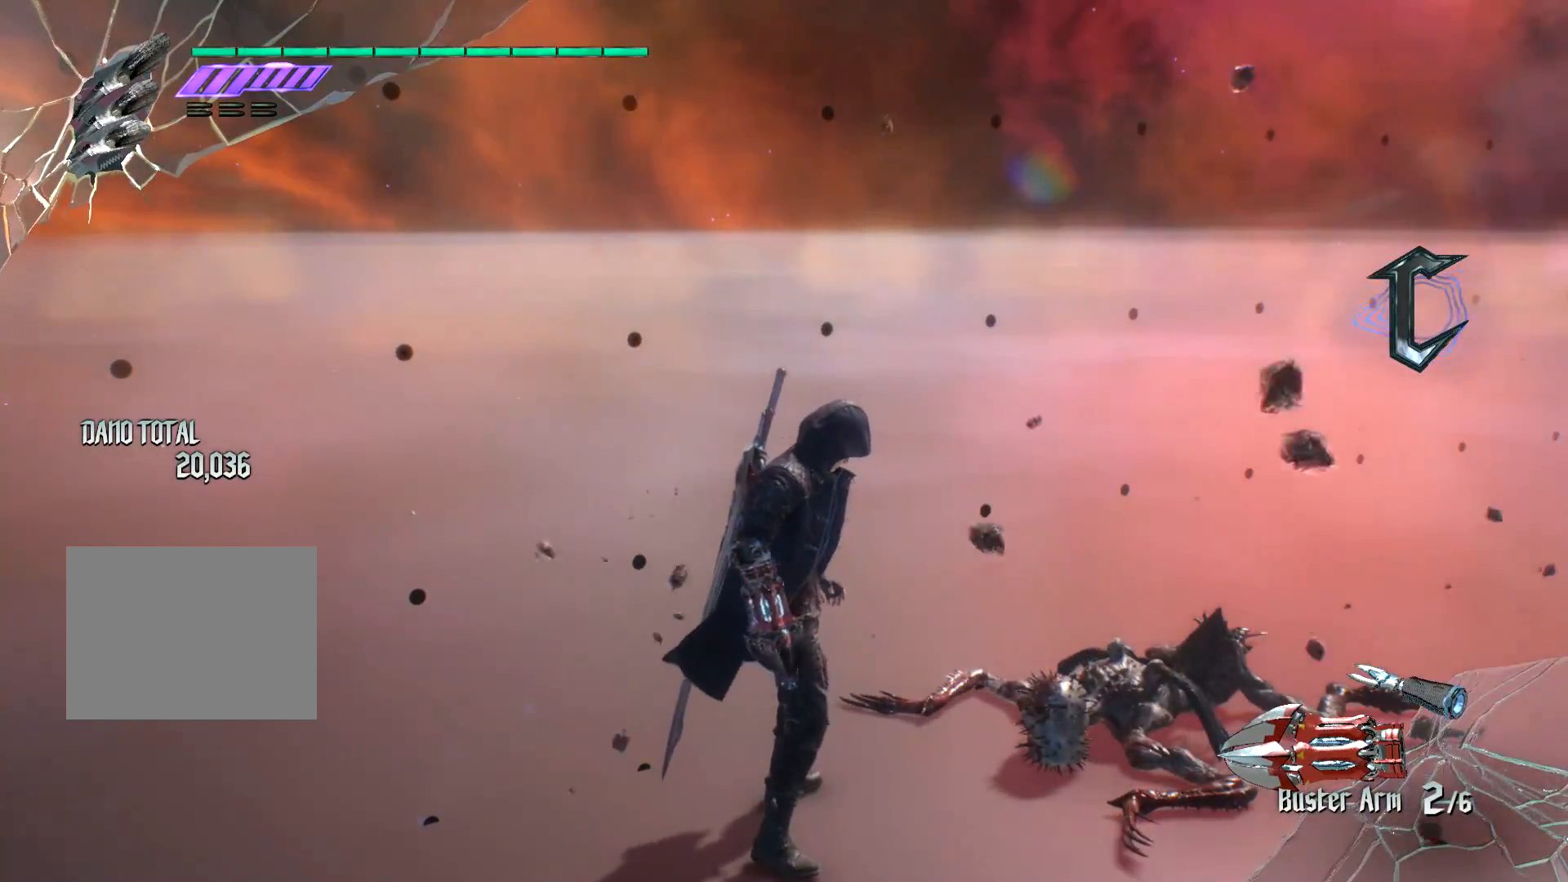
{"buttons": ["B"], "left_stick": "center", "right_stick": "center", "events": [[417, "B", "down"]]}
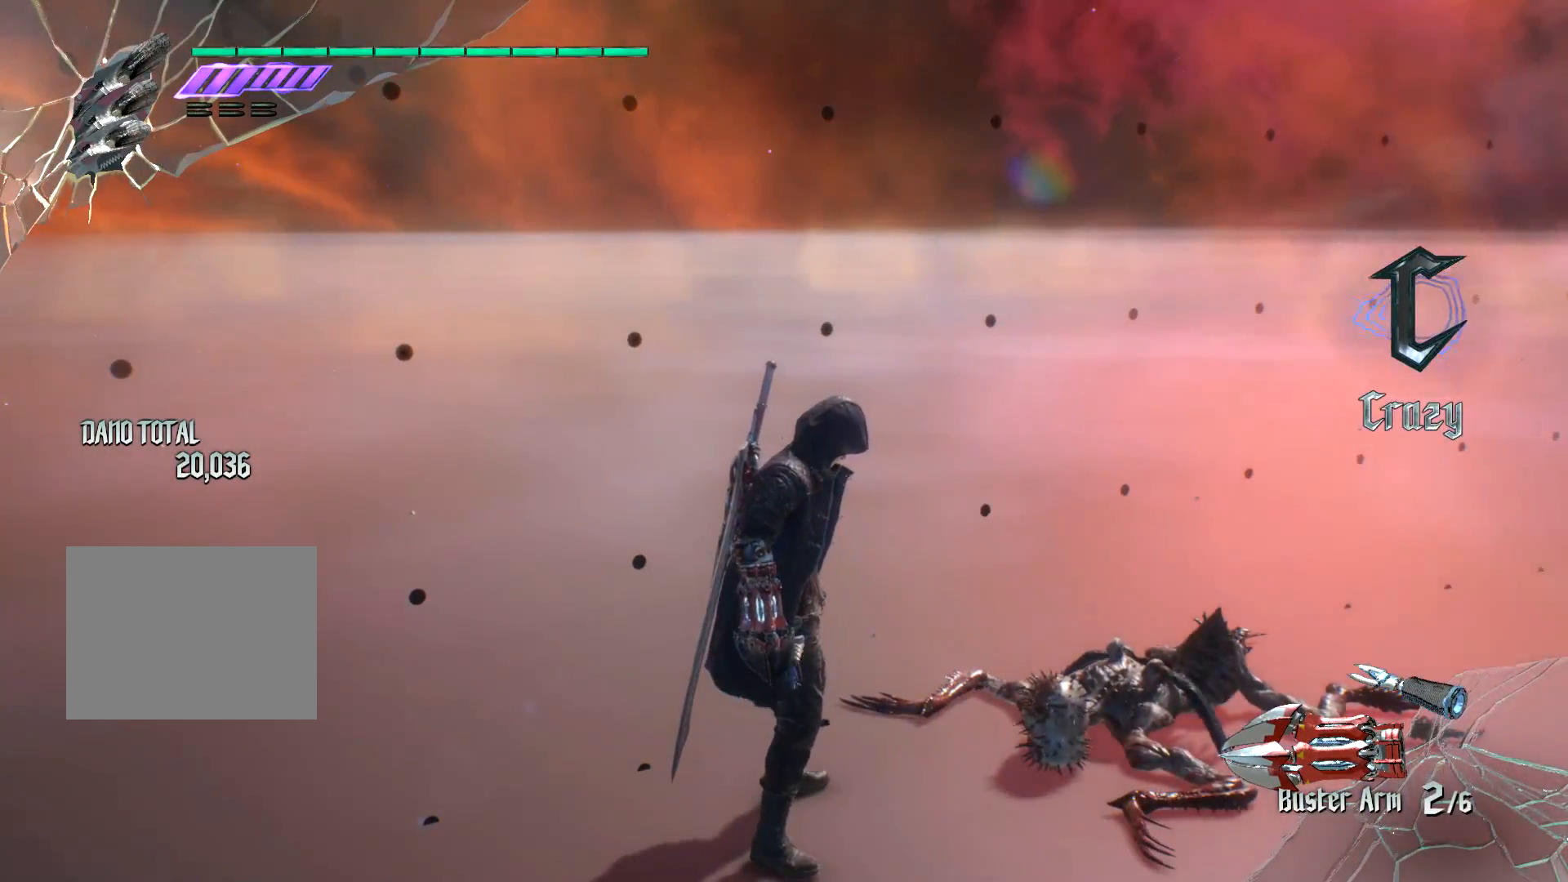
{"buttons": [], "left_stick": "center", "right_stick": "center", "events": [[117, "B", "up"]]}
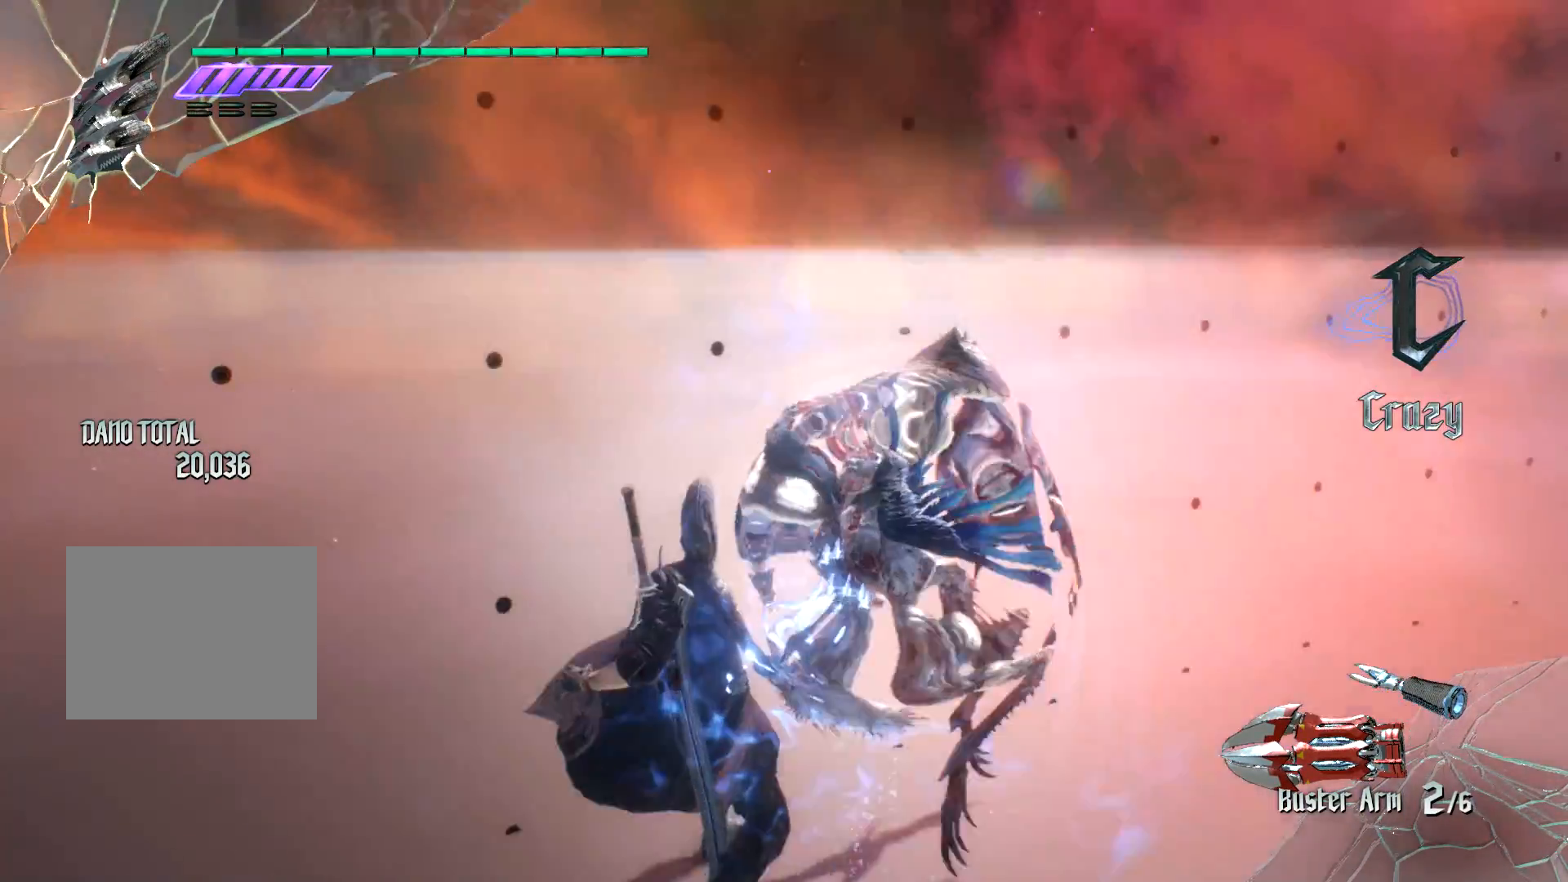
{"buttons": [], "left_stick": "center", "right_stick": "center", "events": []}
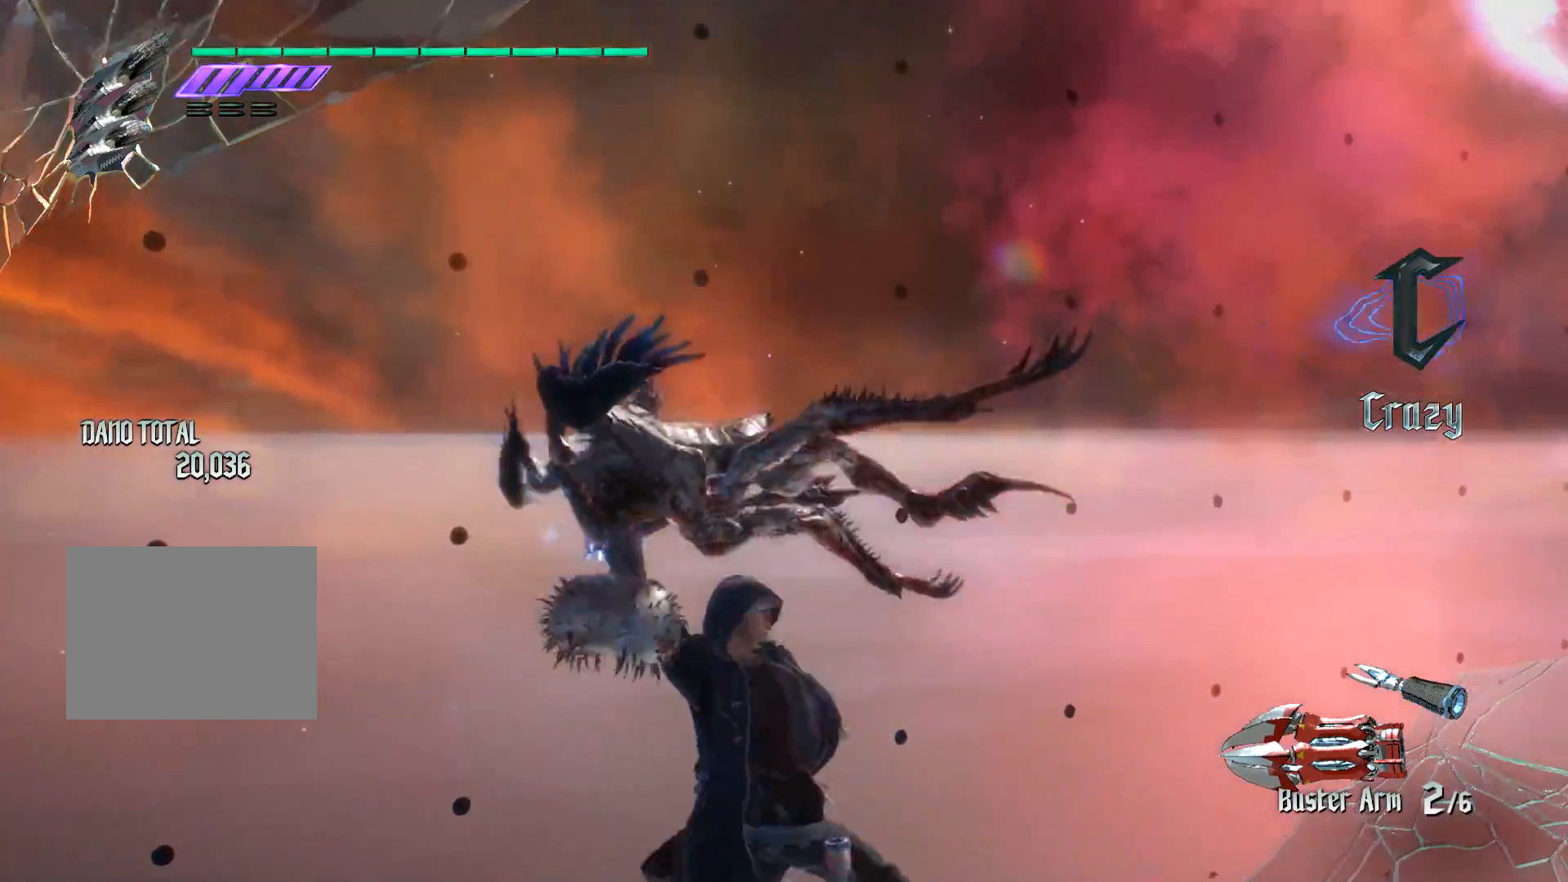
{"buttons": [], "left_stick": "center", "right_stick": "center", "events": [[284, "right_stick", "down-left"], [501, "right_stick", "center"]]}
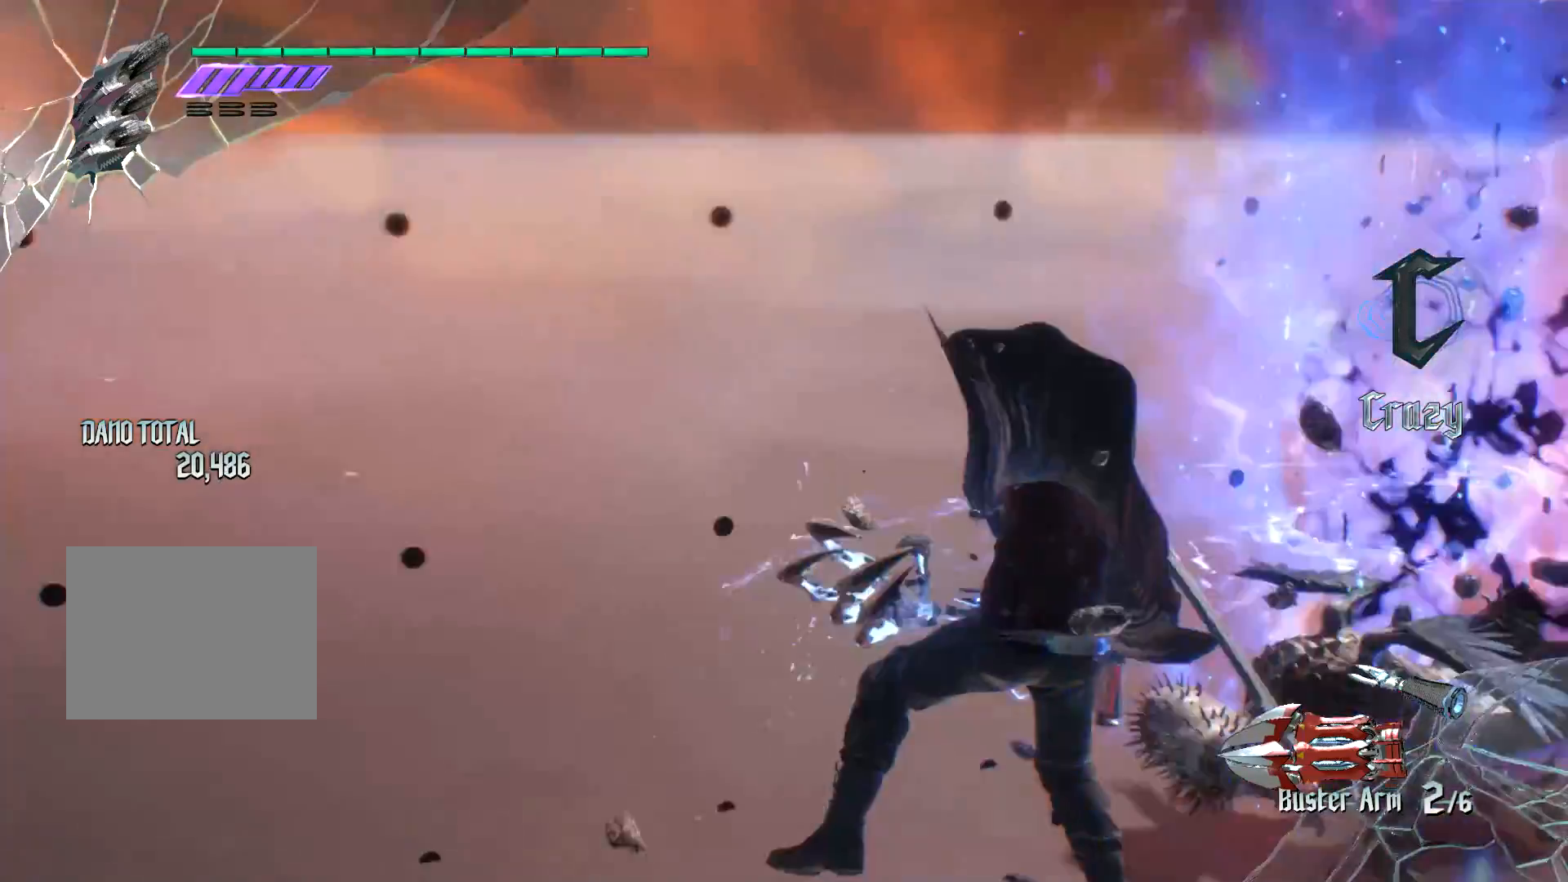
{"buttons": ["B"], "left_stick": "center", "right_stick": "center", "events": [[83, "right_stick", "down-right"], [250, "right_stick", "center"], [434, "B", "down"]]}
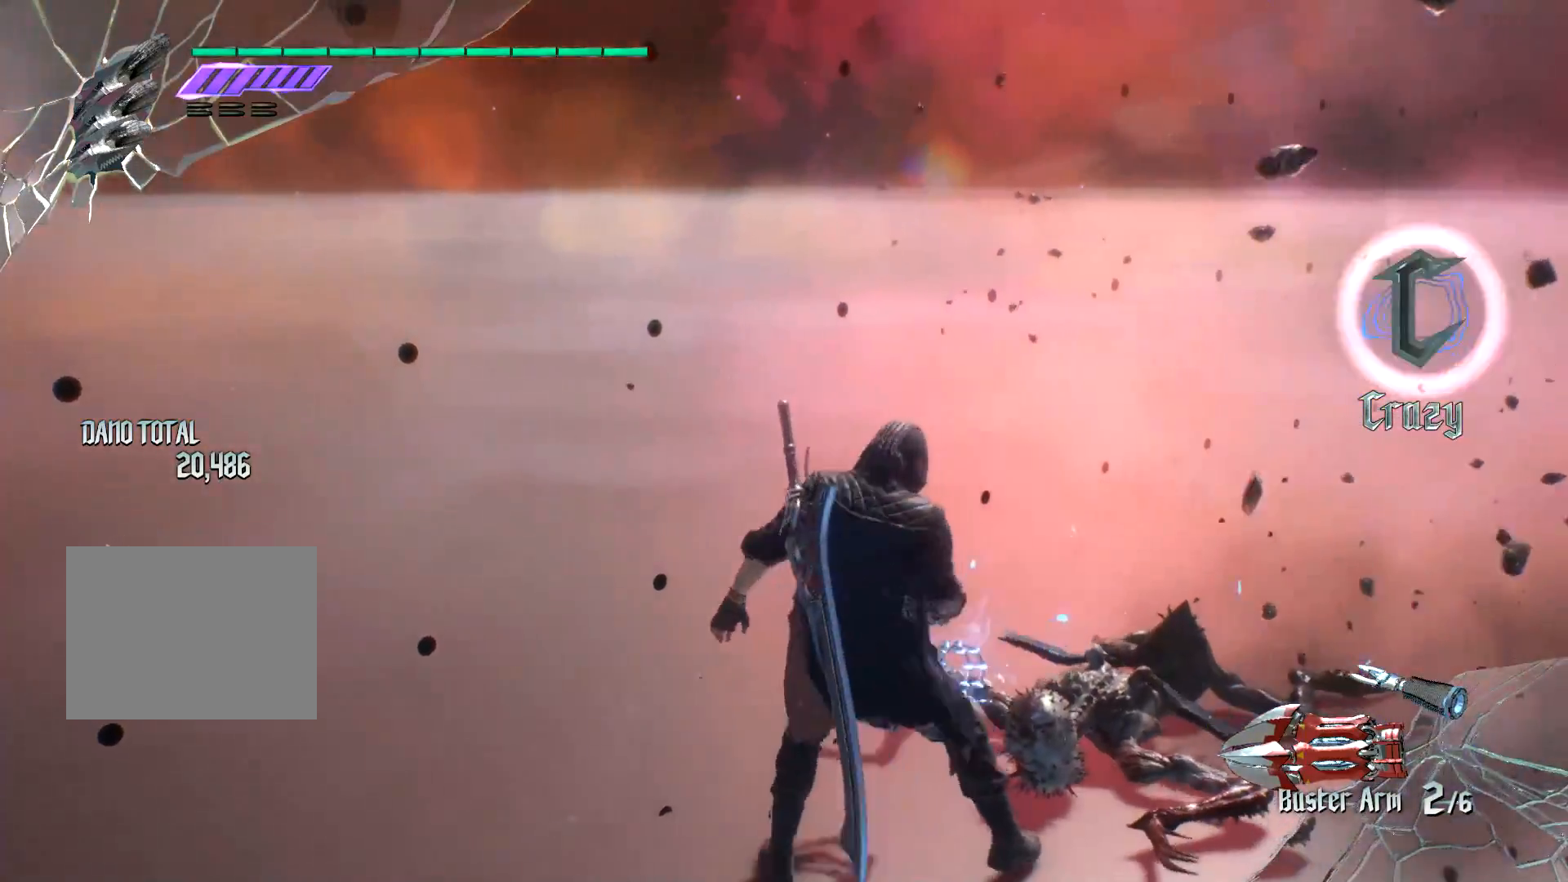
{"buttons": ["B"], "left_stick": "center", "right_stick": "center", "events": []}
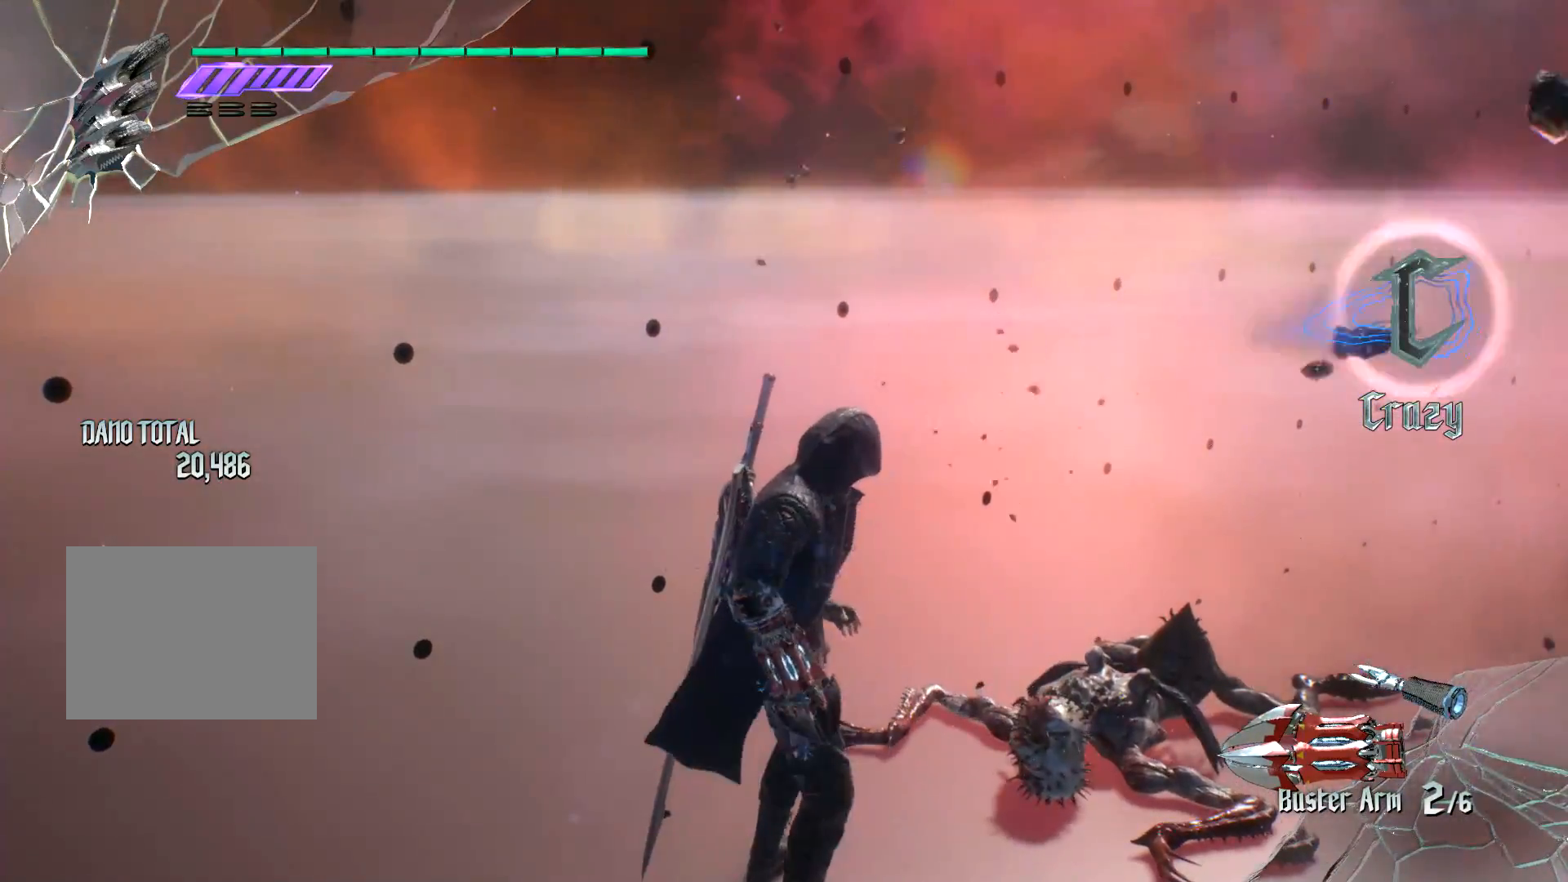
{"buttons": ["B"], "left_stick": "center", "right_stick": "center", "events": []}
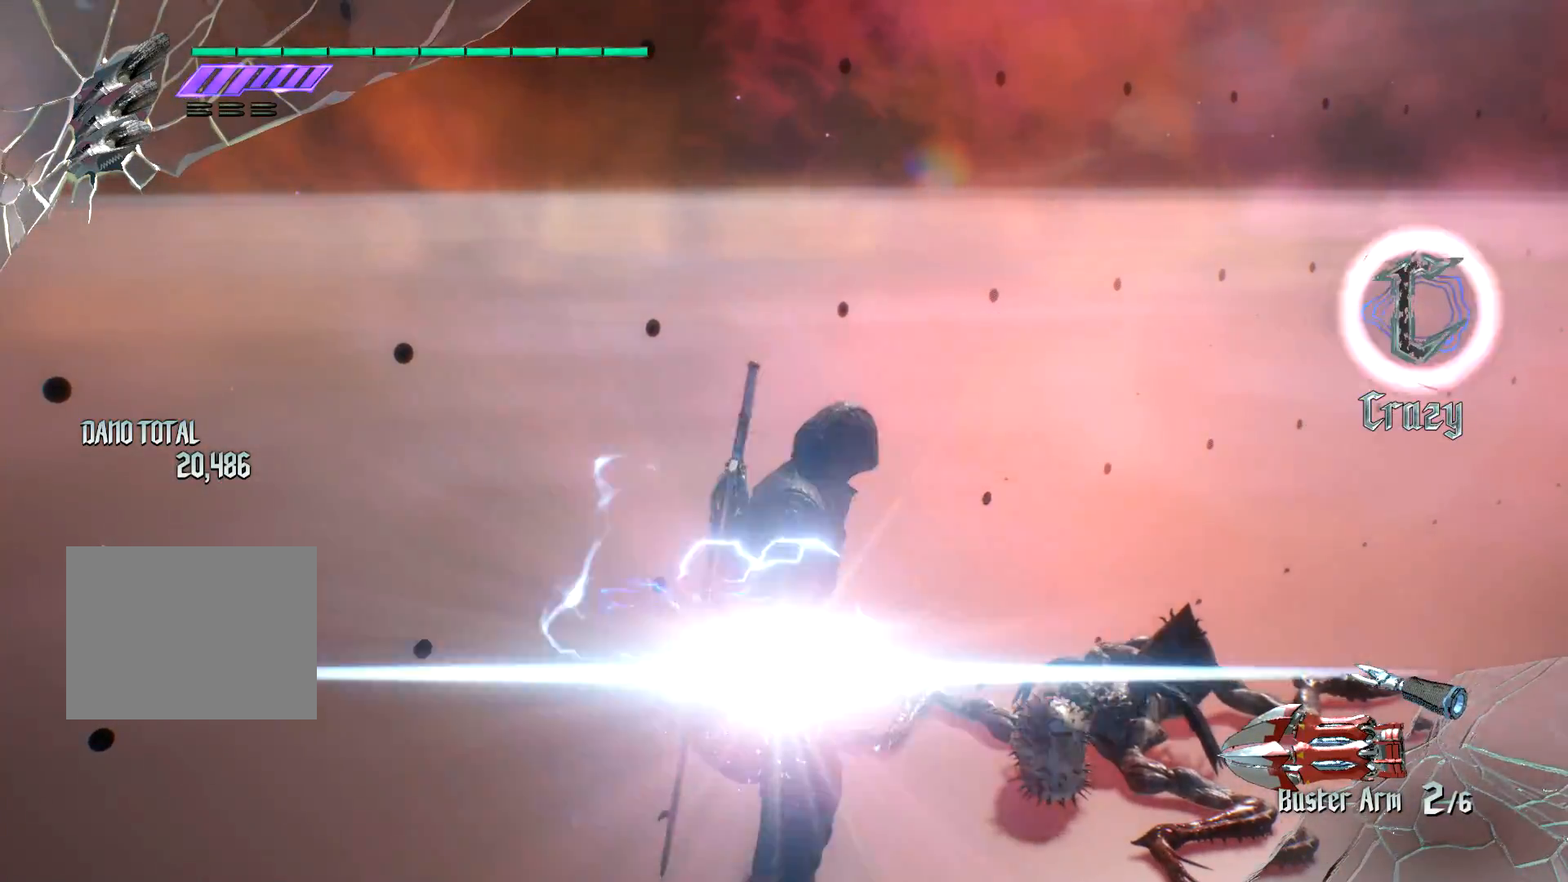
{"buttons": ["B"], "left_stick": "center", "right_stick": "down-left", "events": [[367, "right_stick", "down-left"]]}
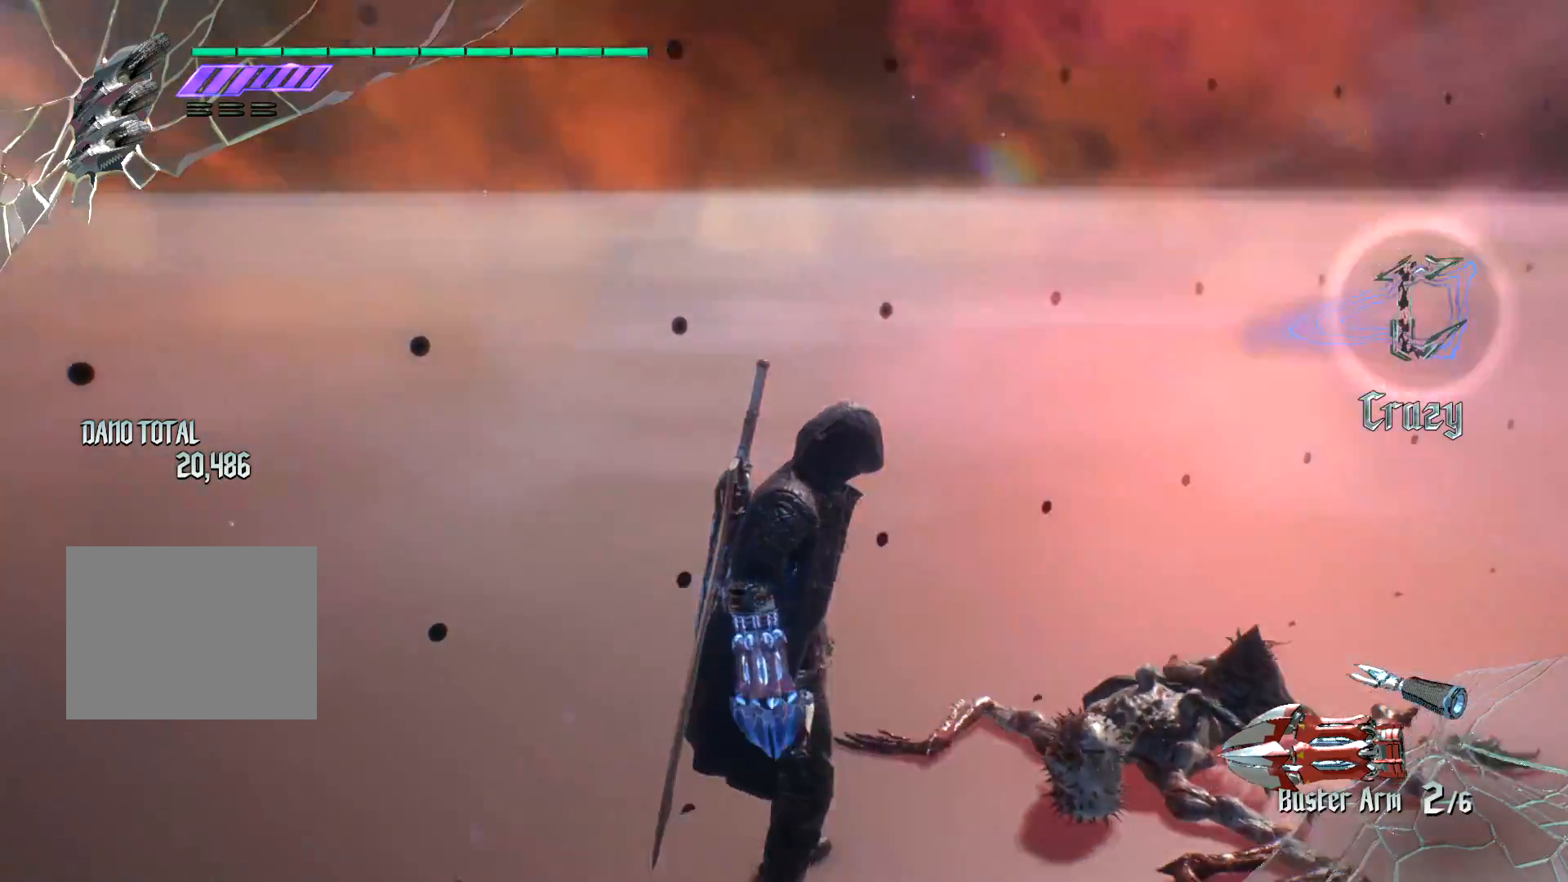
{"buttons": ["B"], "left_stick": "center", "right_stick": "center", "events": [[283, "right_stick", "center"]]}
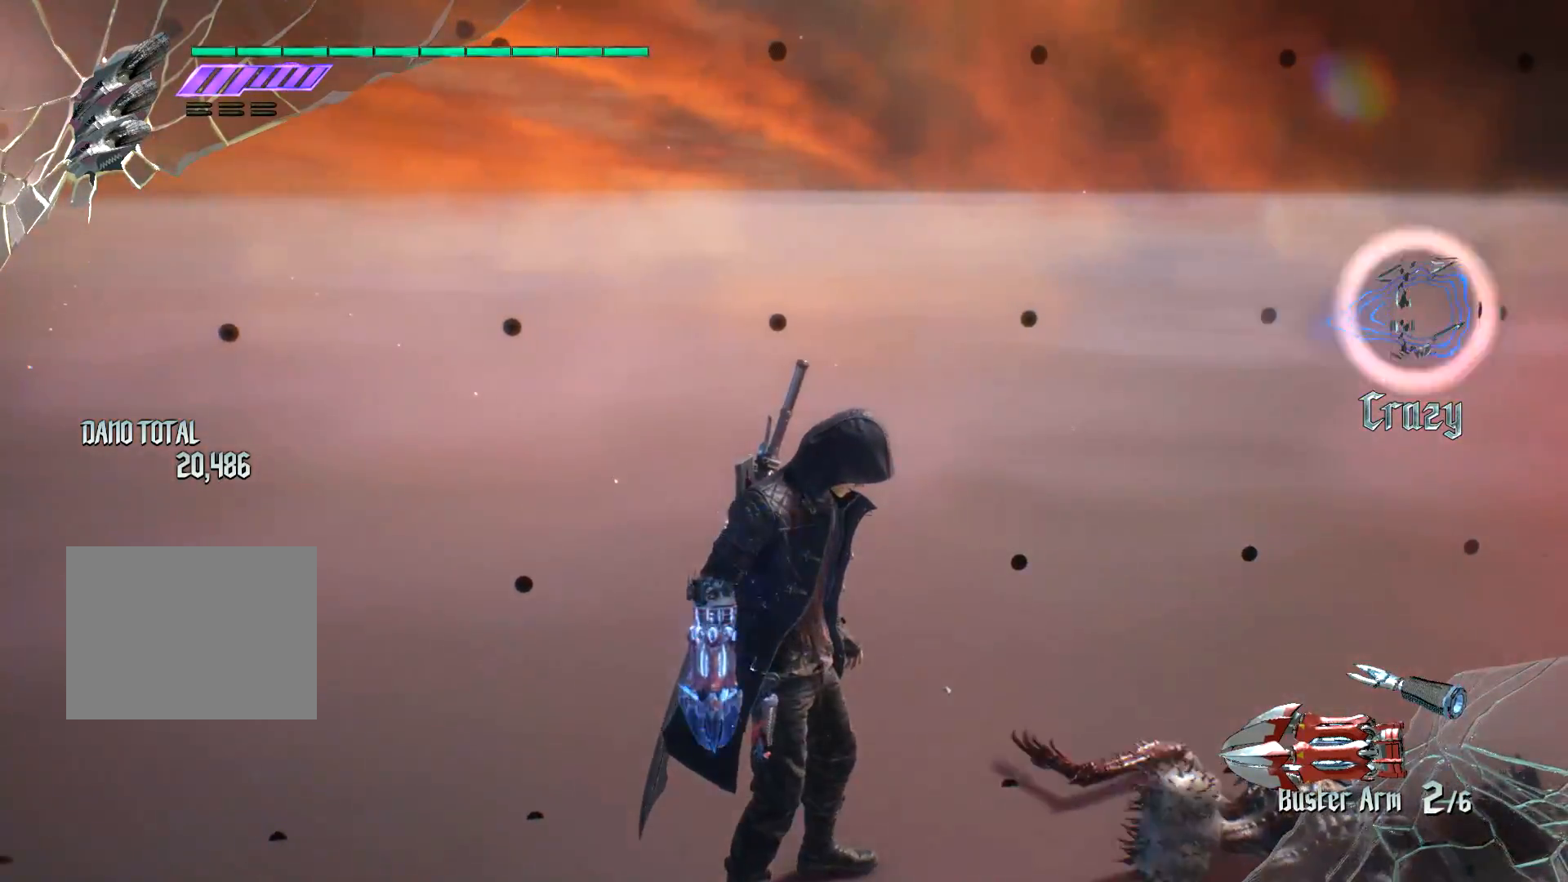
{"buttons": ["B"], "left_stick": "center", "right_stick": "center", "events": []}
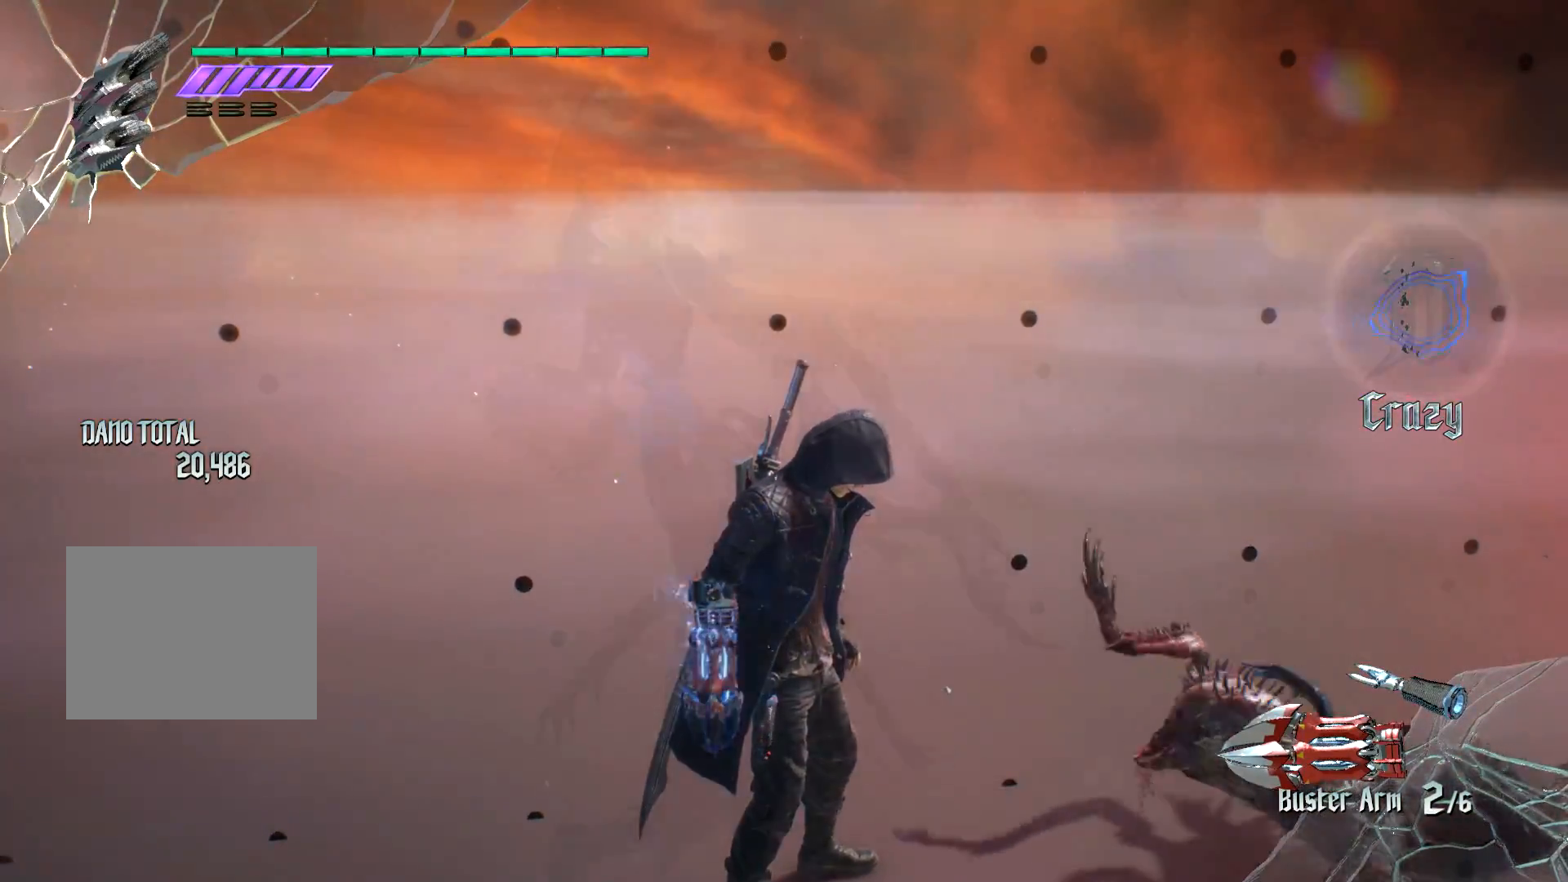
{"buttons": [], "left_stick": "center", "right_stick": "center", "events": [[117, "B", "up"]]}
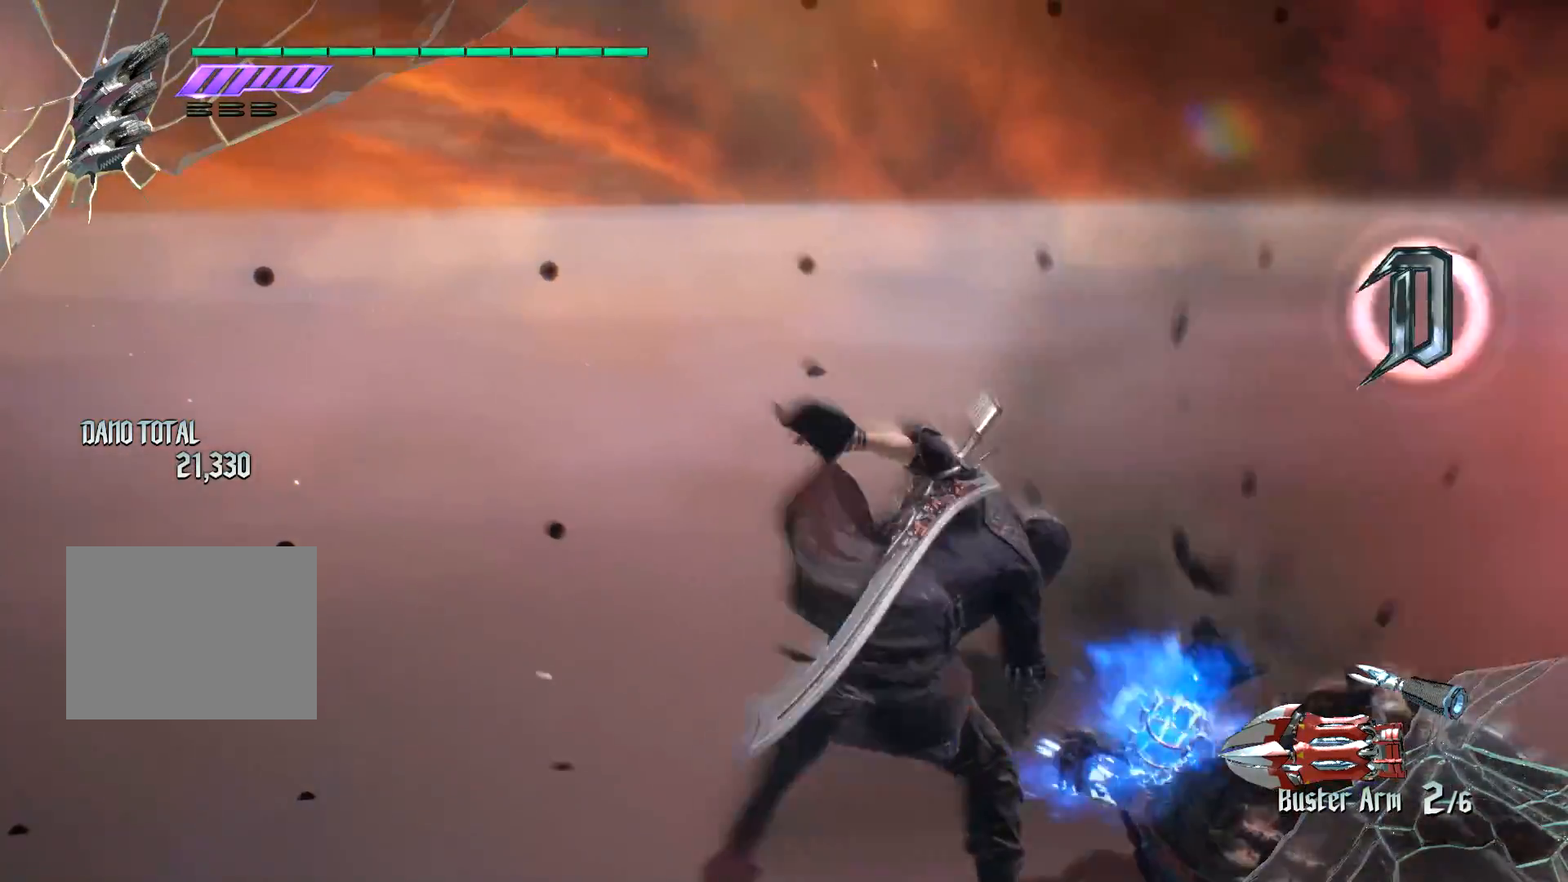
{"buttons": [], "left_stick": "center", "right_stick": "center", "events": []}